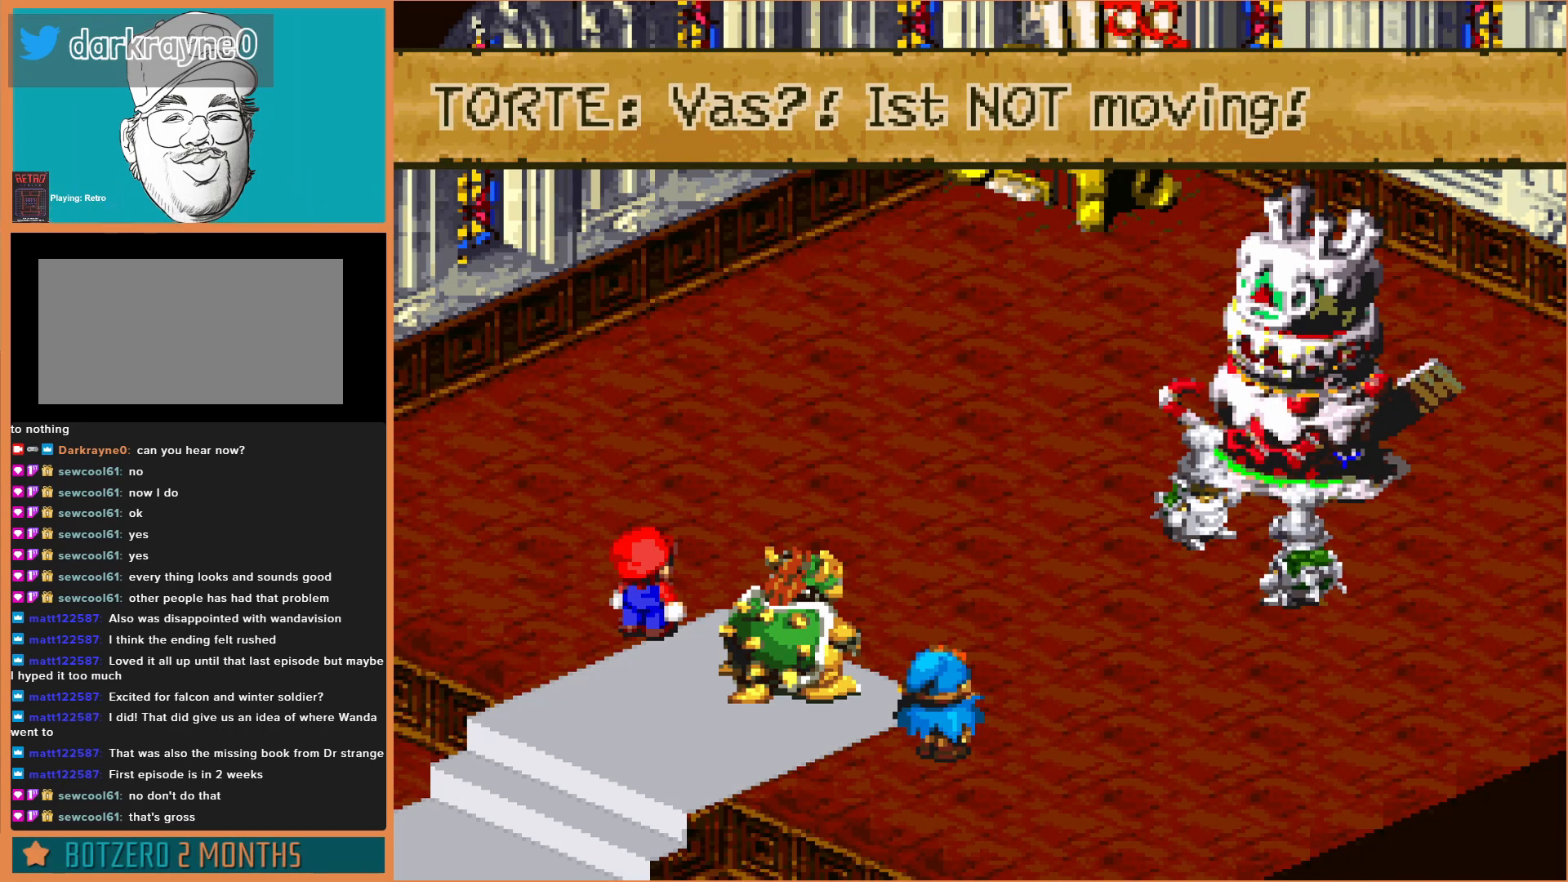
Gameplay with a controller (Nintendo layout); each line is a JSON object with the inputs held at the frame after it. "events" lists button and stick changes between this image and that frame as [ms after this image, input, new state], when the widget could be followed in between. Not read: L3 R3.
{"buttons": [], "events": [[267, "A", "down"], [467, "A", "up"]]}
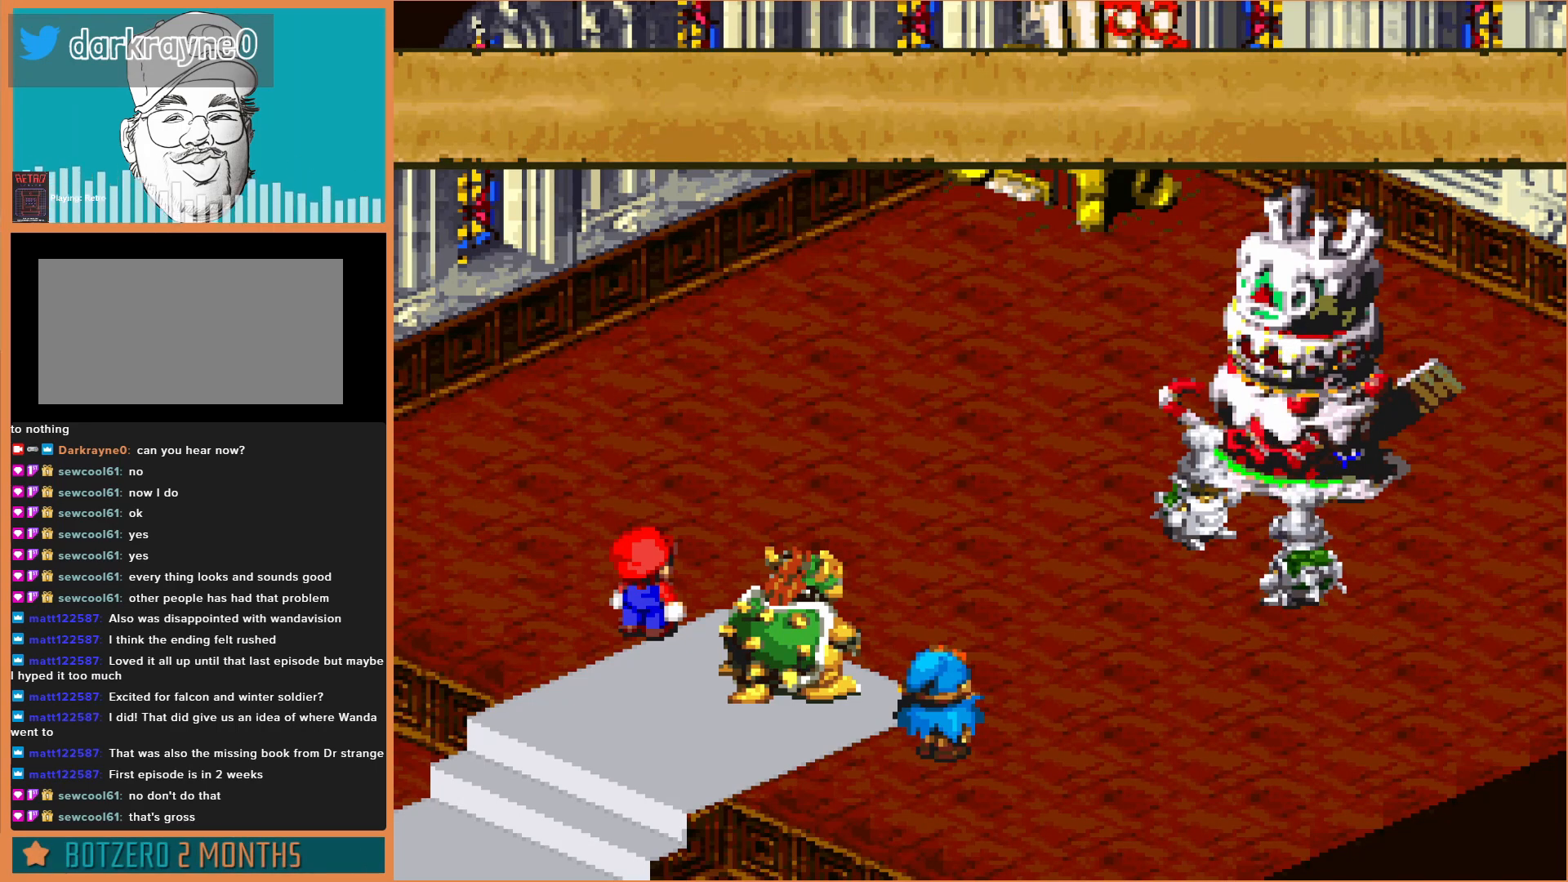
{"buttons": [], "events": []}
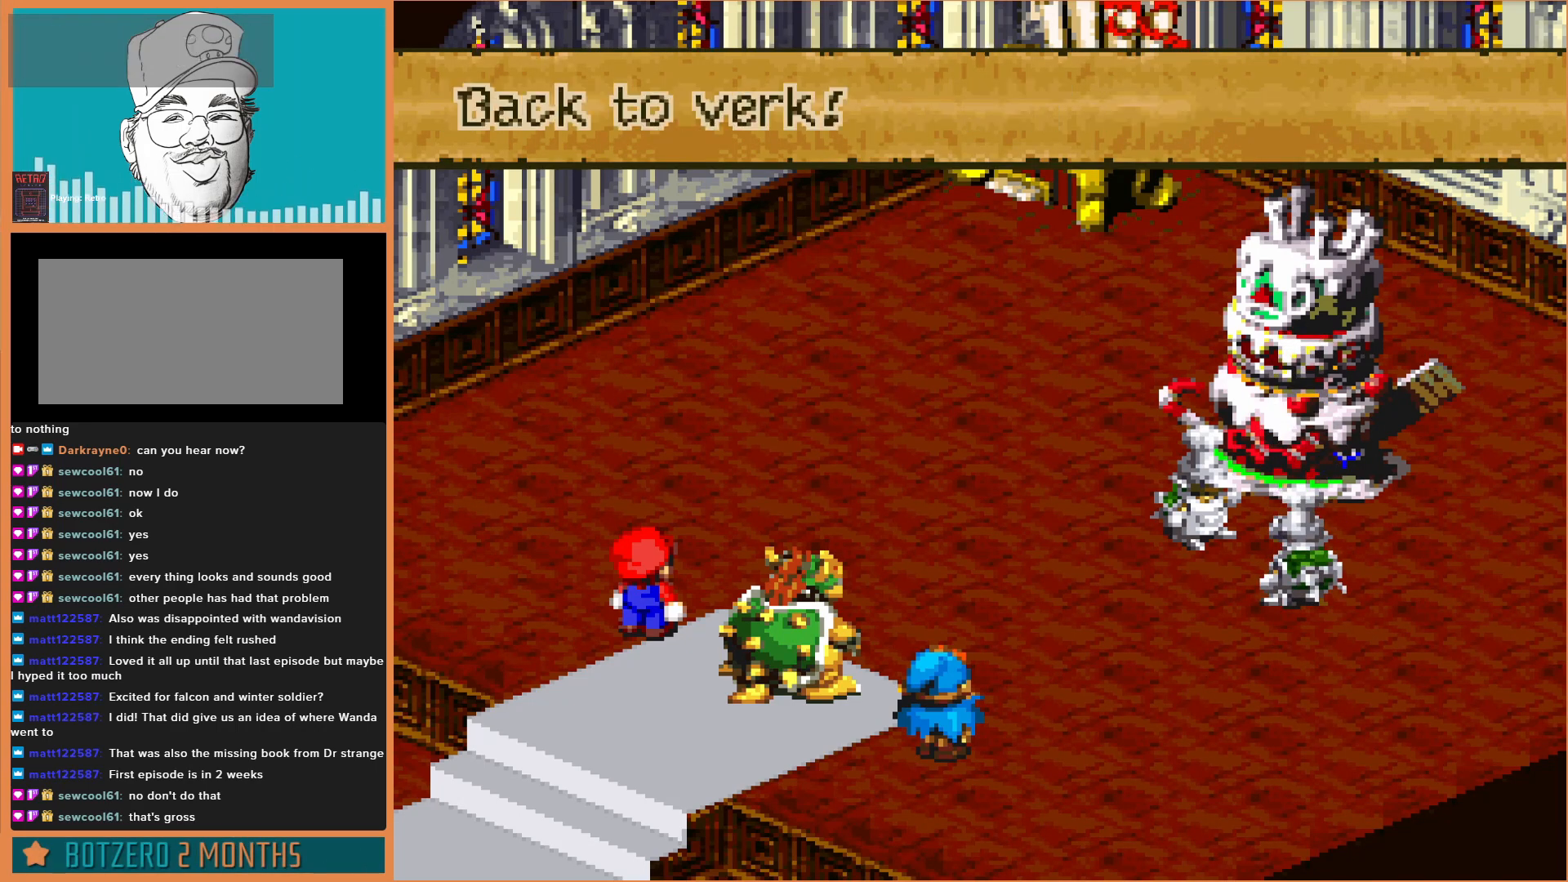
{"buttons": [], "events": []}
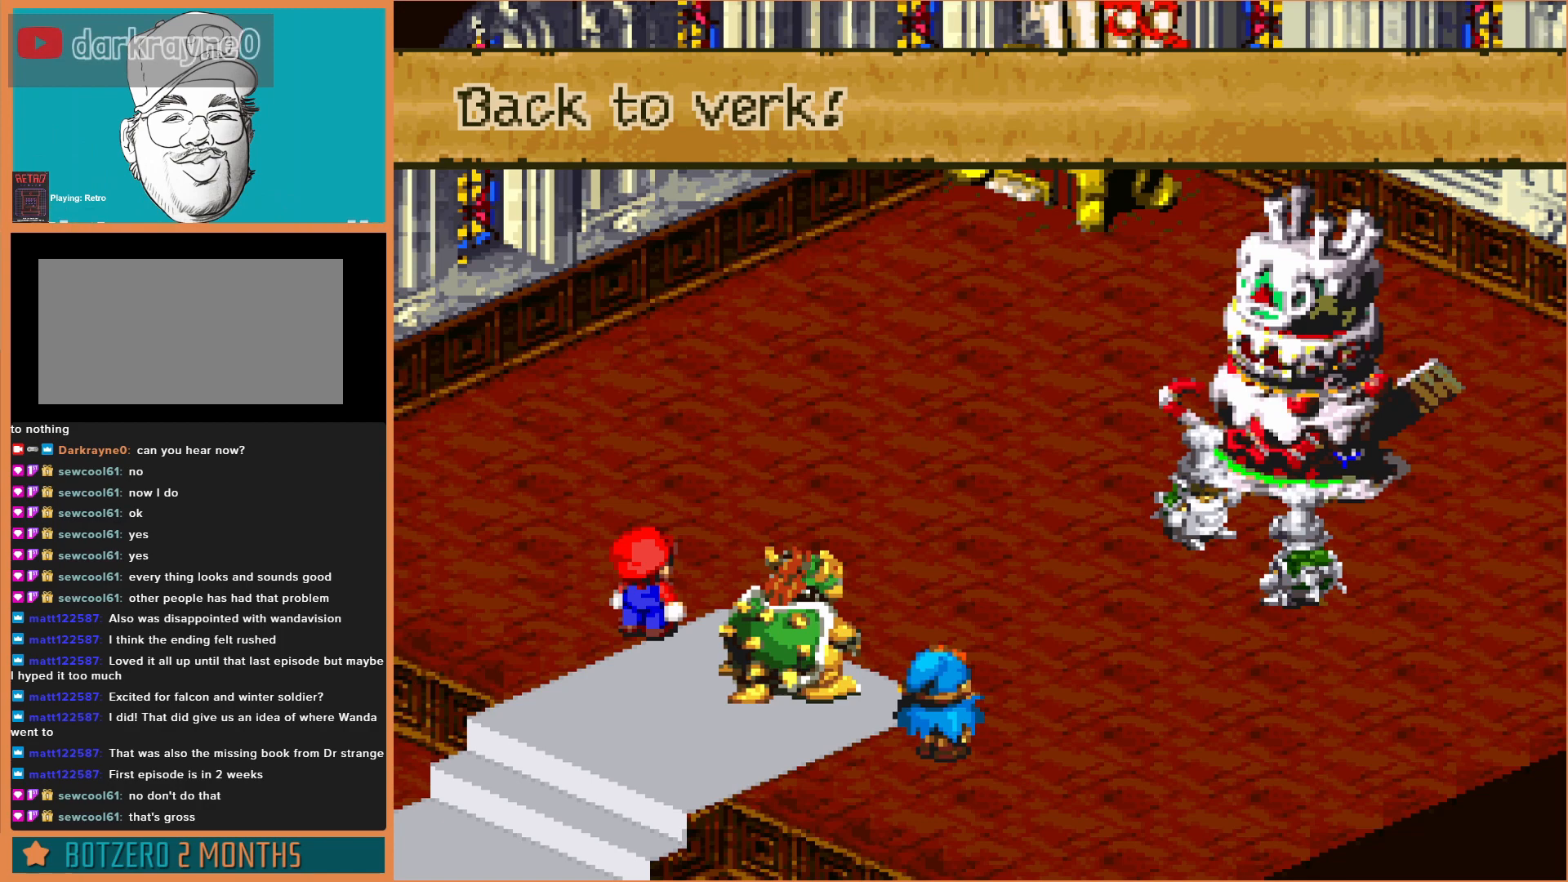
{"buttons": [], "events": [[233, "A", "down"], [400, "A", "up"]]}
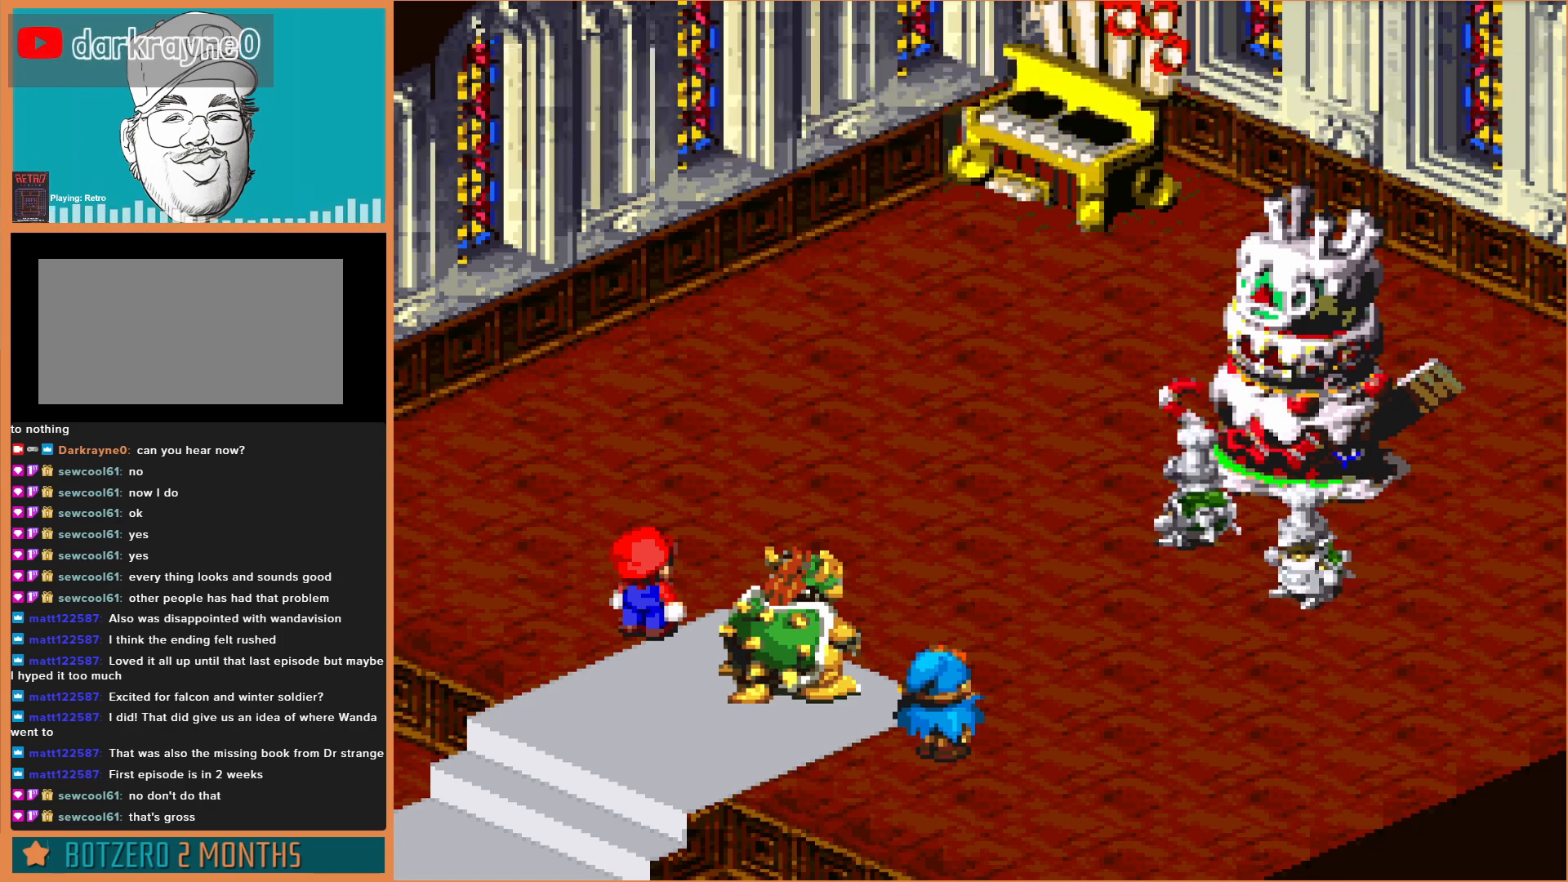
{"buttons": [], "events": [[200, "A", "down"], [333, "A", "up"]]}
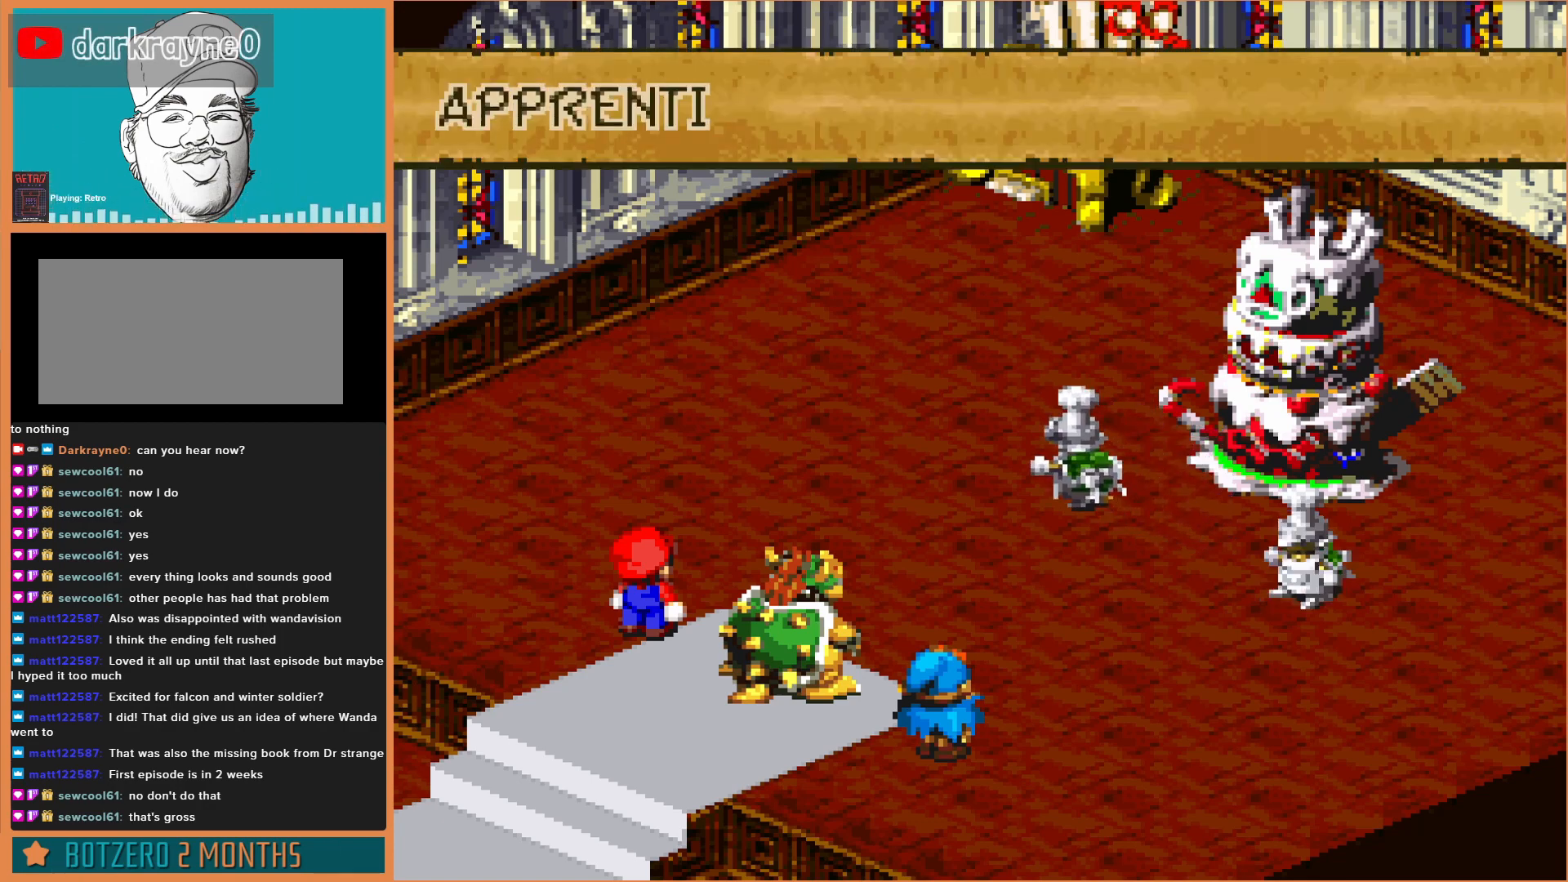
{"buttons": [], "events": []}
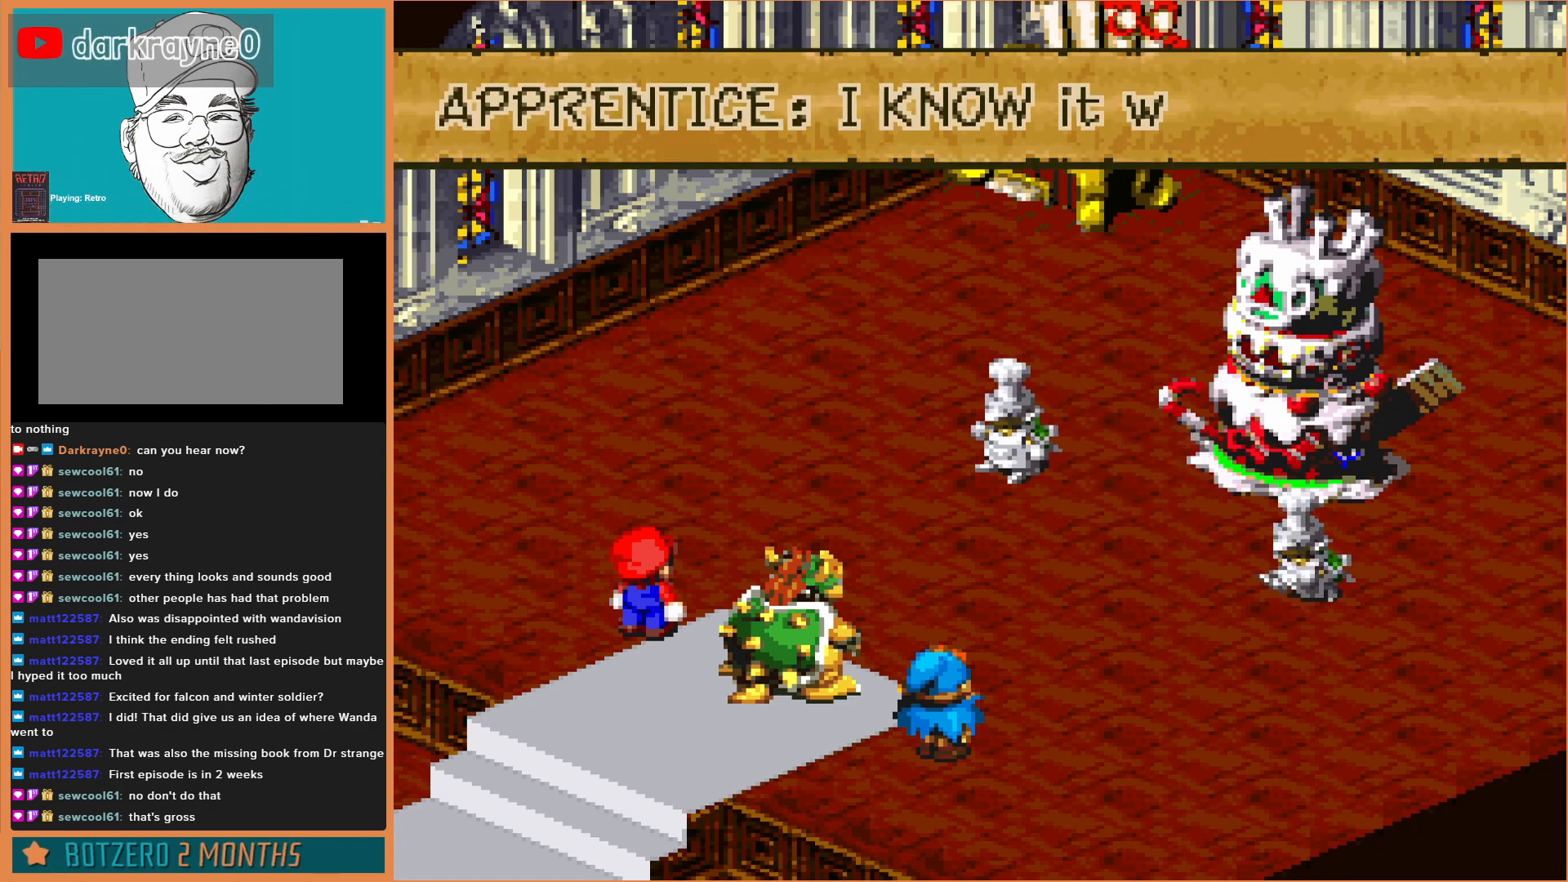
{"buttons": ["A"], "events": [[133, "A", "down"], [233, "A", "up"], [433, "A", "down"]]}
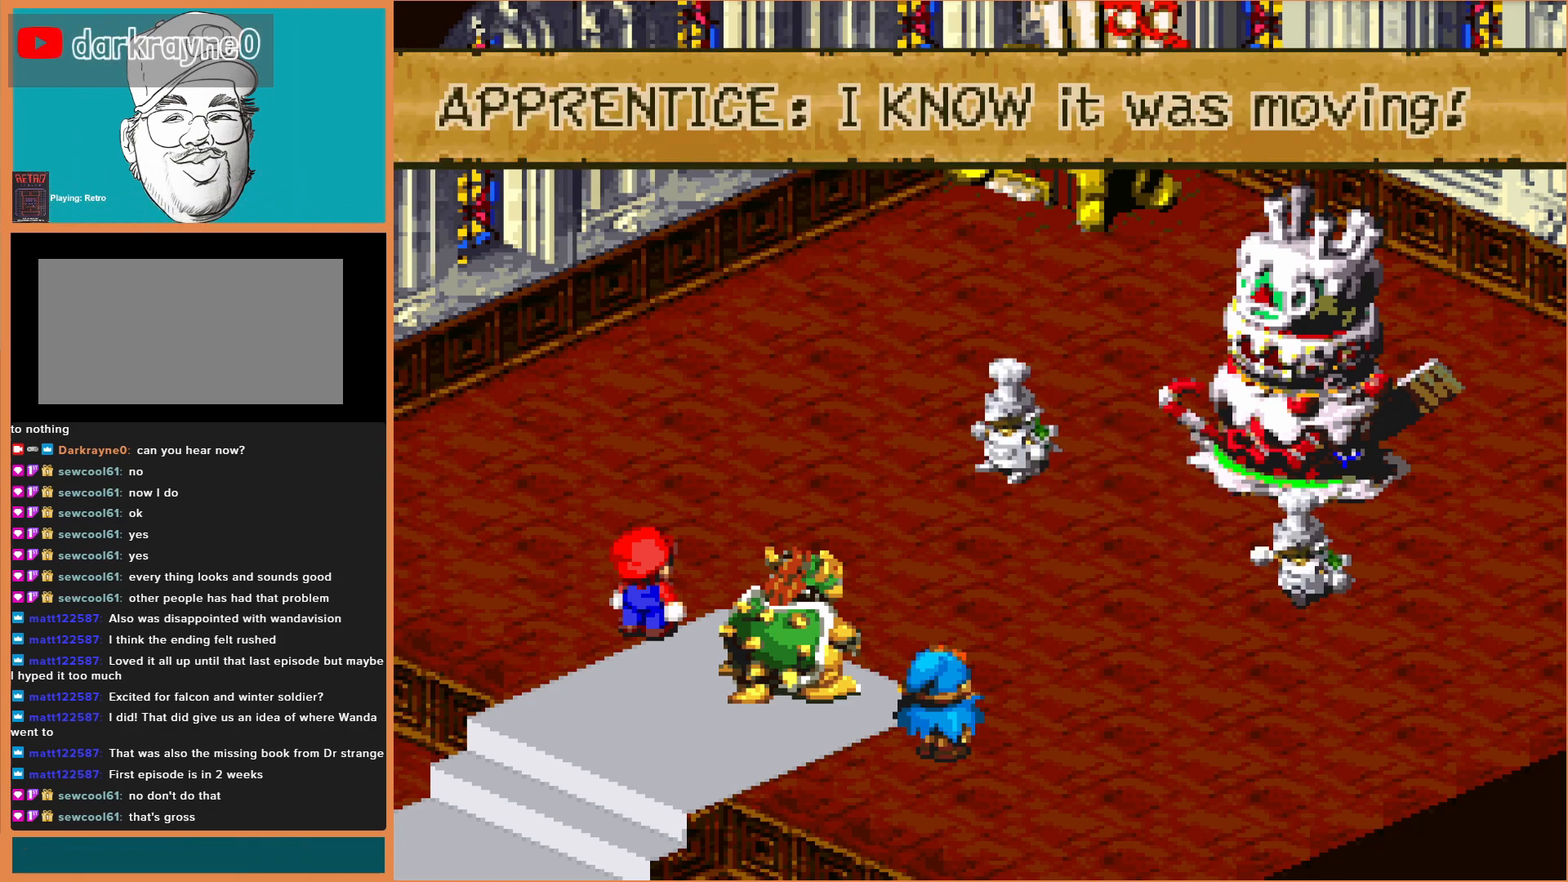
{"buttons": ["A"], "events": [[133, "A", "up"], [433, "A", "down"]]}
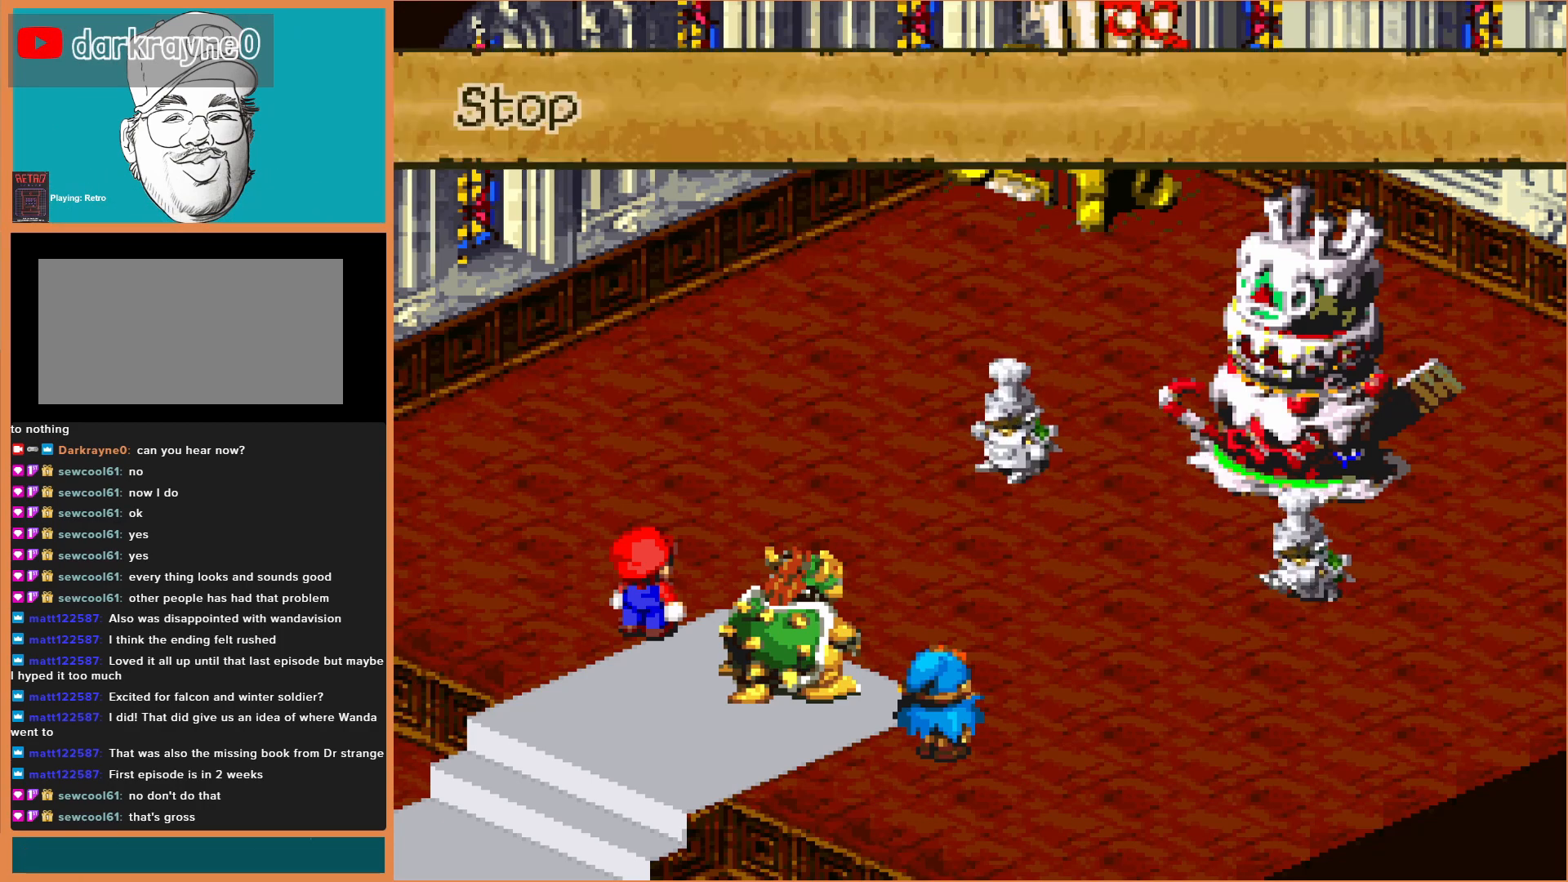
{"buttons": ["A"], "events": [[133, "A", "up"], [233, "A", "down"], [367, "A", "up"], [433, "A", "down"]]}
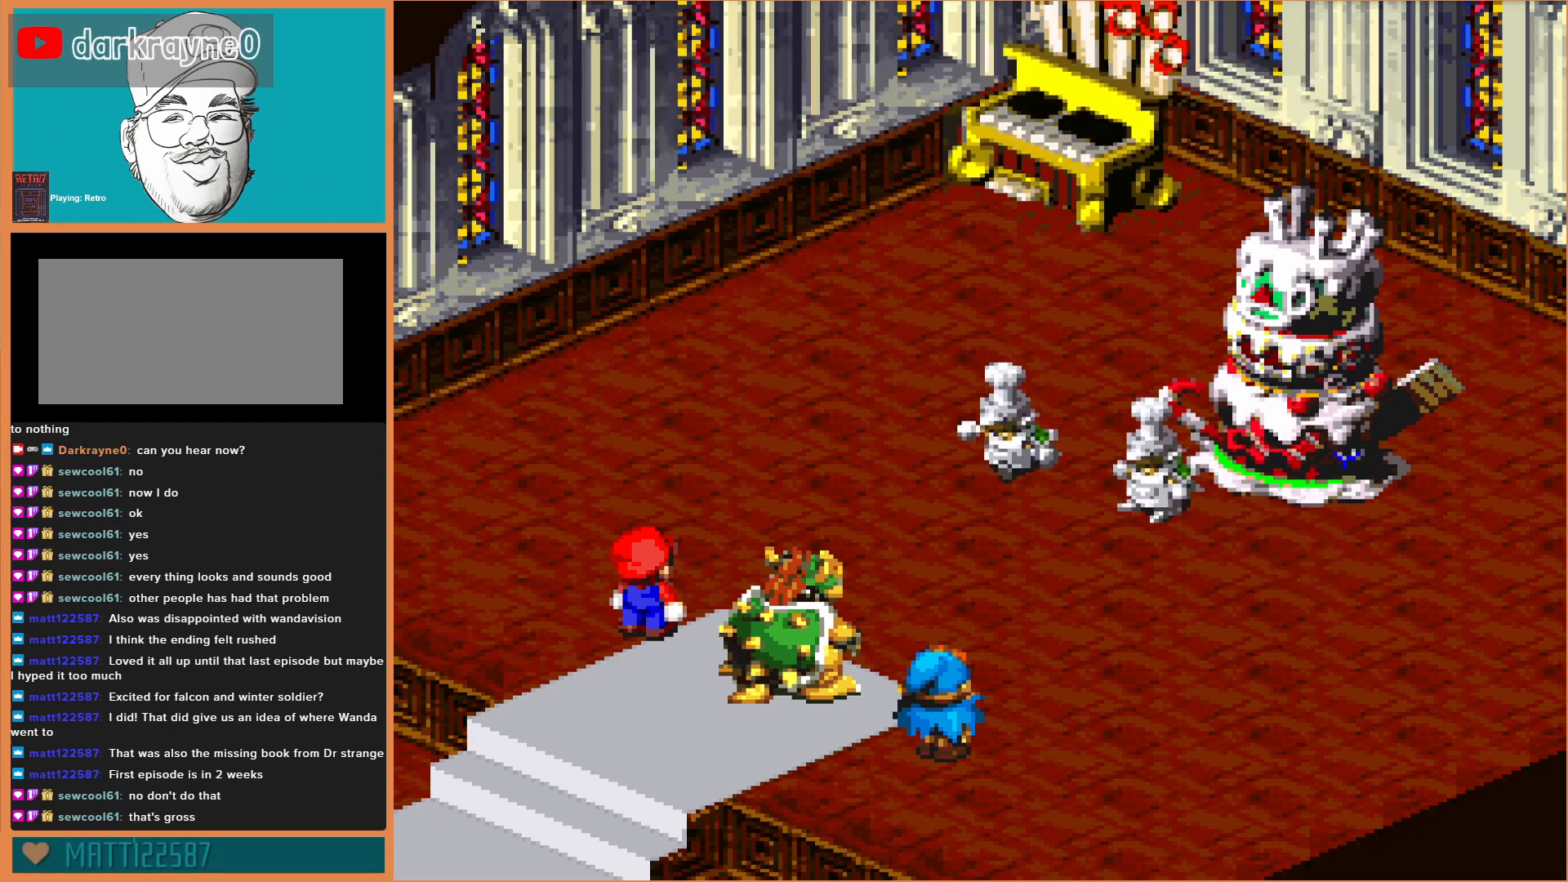
{"buttons": [], "events": [[67, "A", "up"], [167, "A", "down"], [267, "A", "up"], [367, "A", "down"], [467, "A", "up"]]}
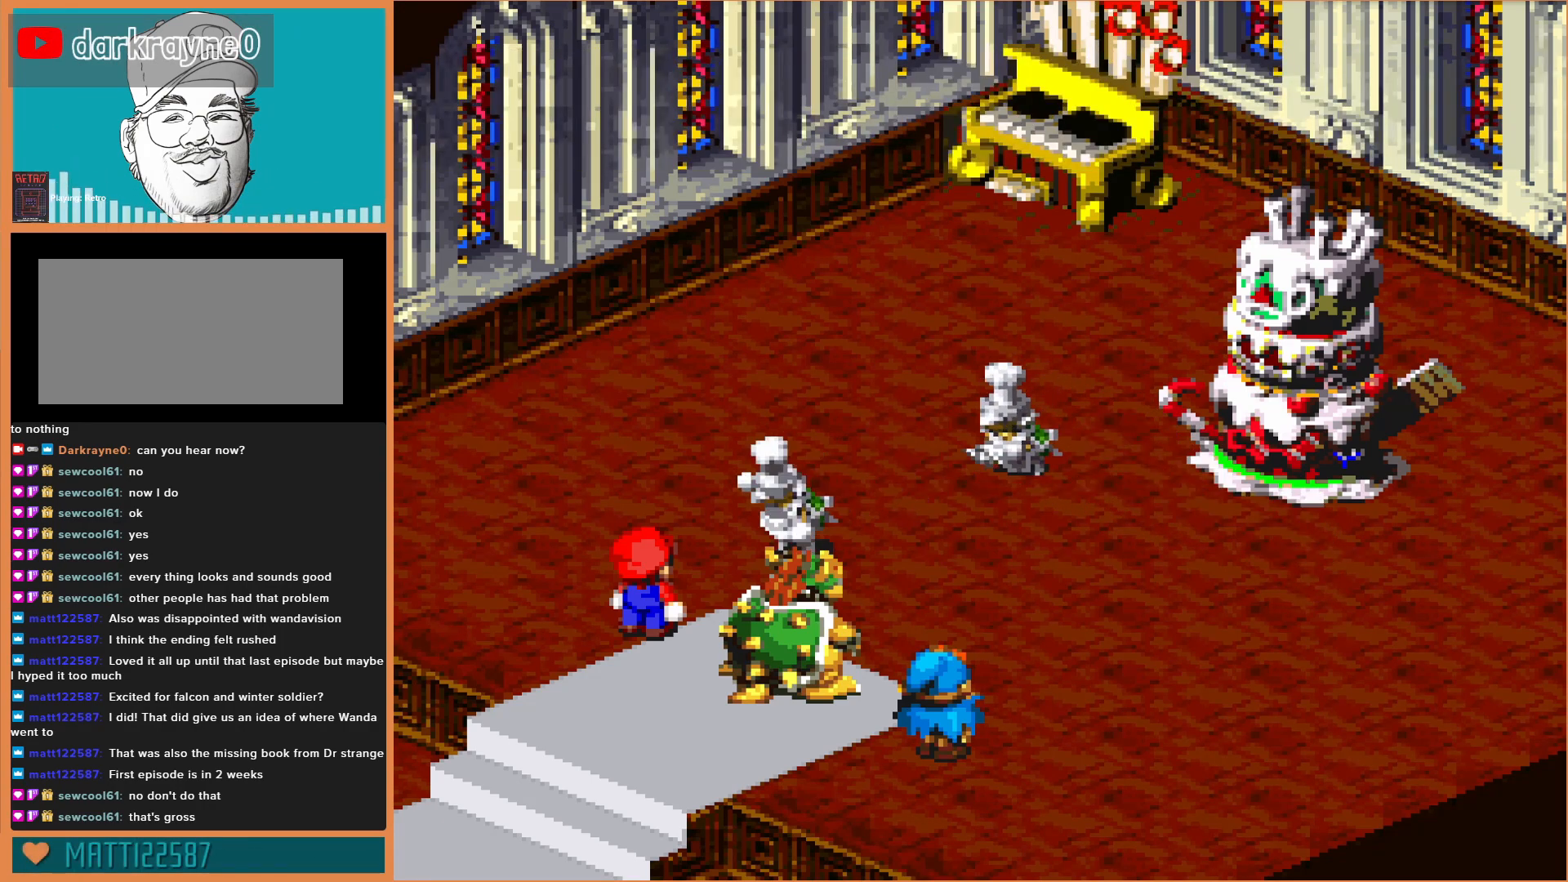
{"buttons": ["A"], "events": [[67, "A", "down"], [200, "A", "up"], [267, "A", "down"], [400, "A", "up"], [500, "A", "down"]]}
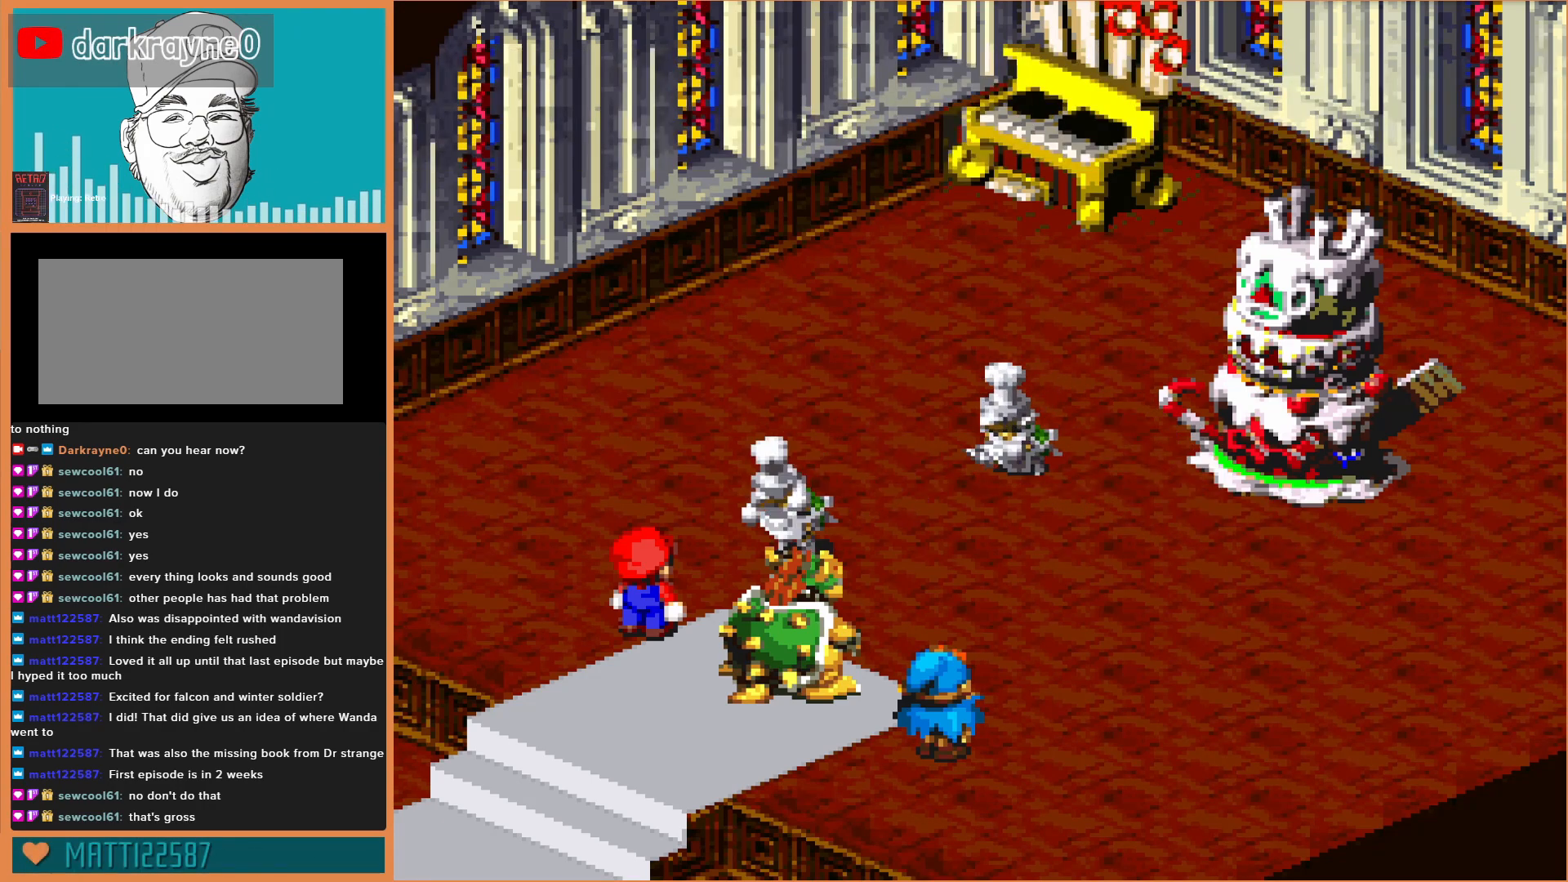
{"buttons": [], "events": [[67, "A", "up"], [167, "A", "down"], [267, "A", "up"], [333, "A", "down"], [467, "A", "up"]]}
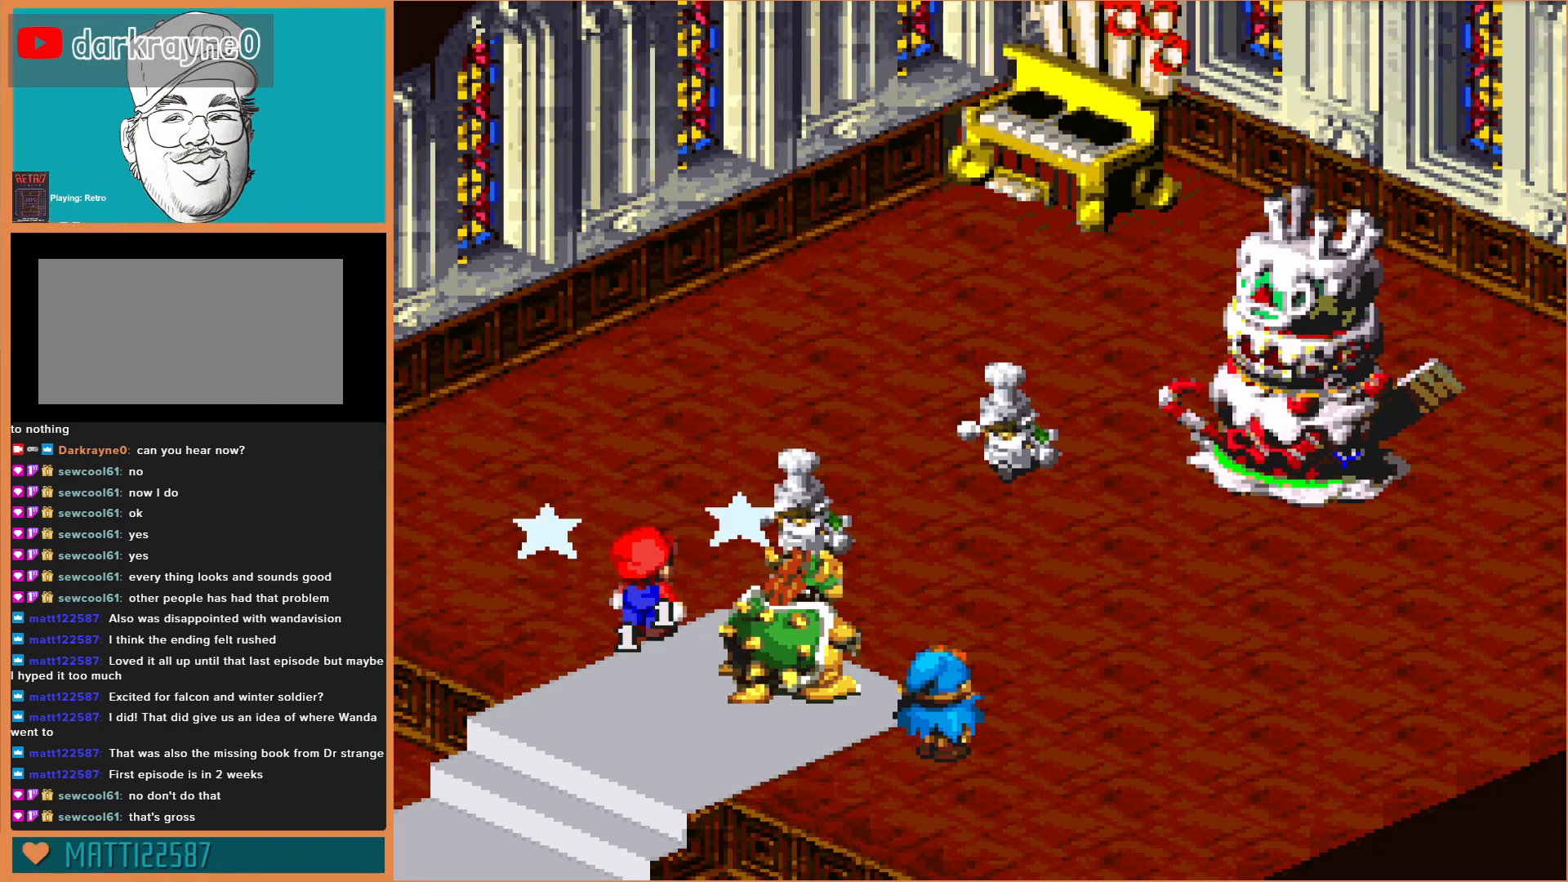
{"buttons": ["A"], "events": [[67, "A", "down"], [167, "A", "up"], [233, "A", "down"], [367, "A", "up"], [433, "A", "down"]]}
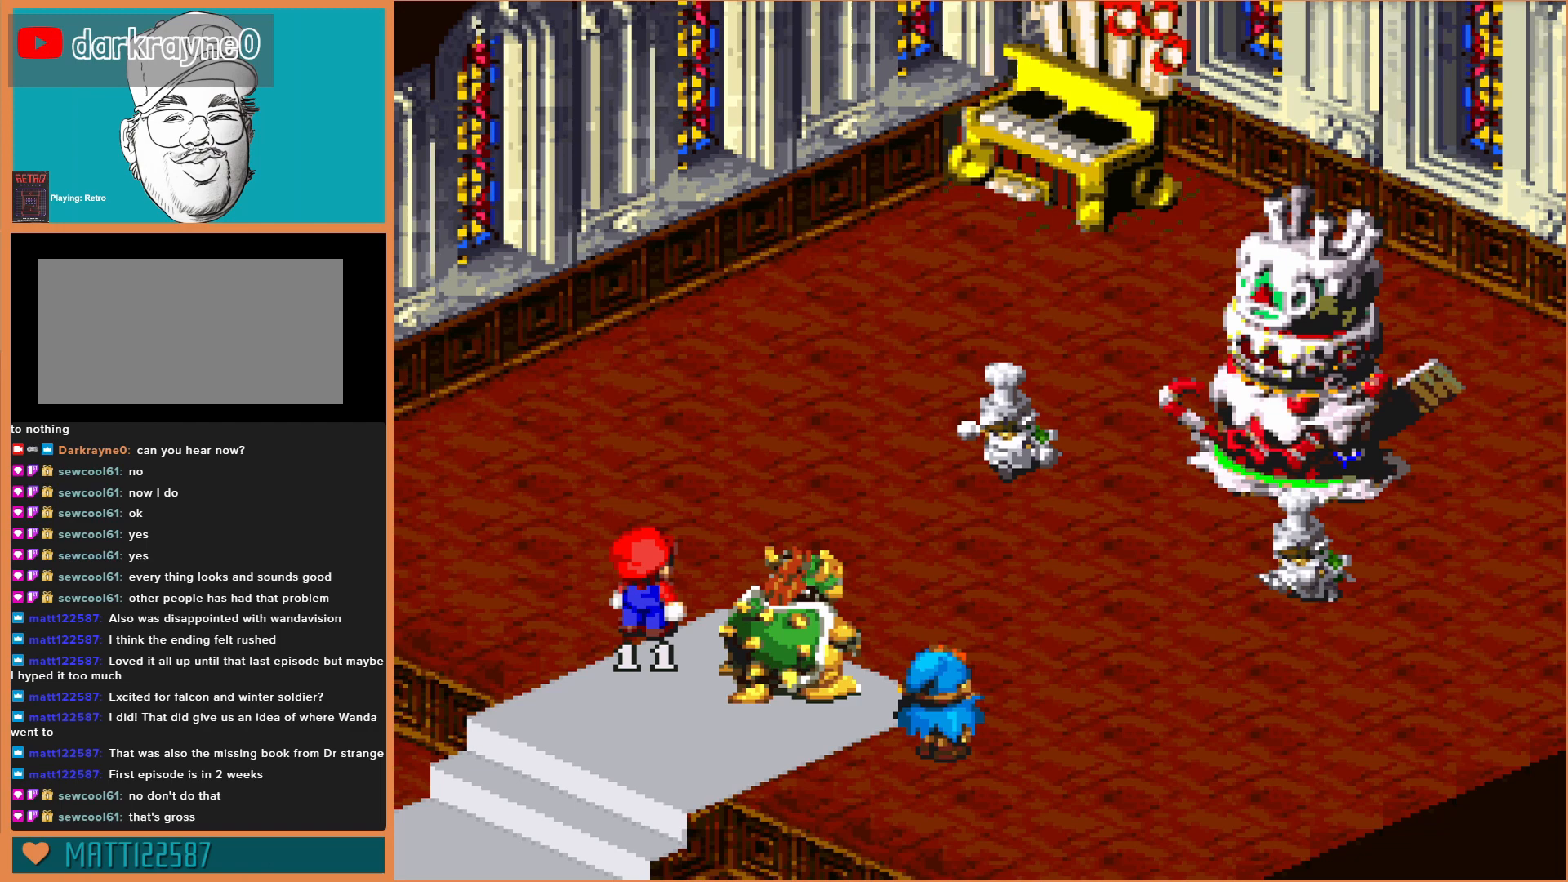
{"buttons": ["A"], "events": [[33, "A", "up"], [133, "A", "down"], [200, "A", "up"], [333, "A", "down"], [433, "A", "up"], [500, "A", "down"]]}
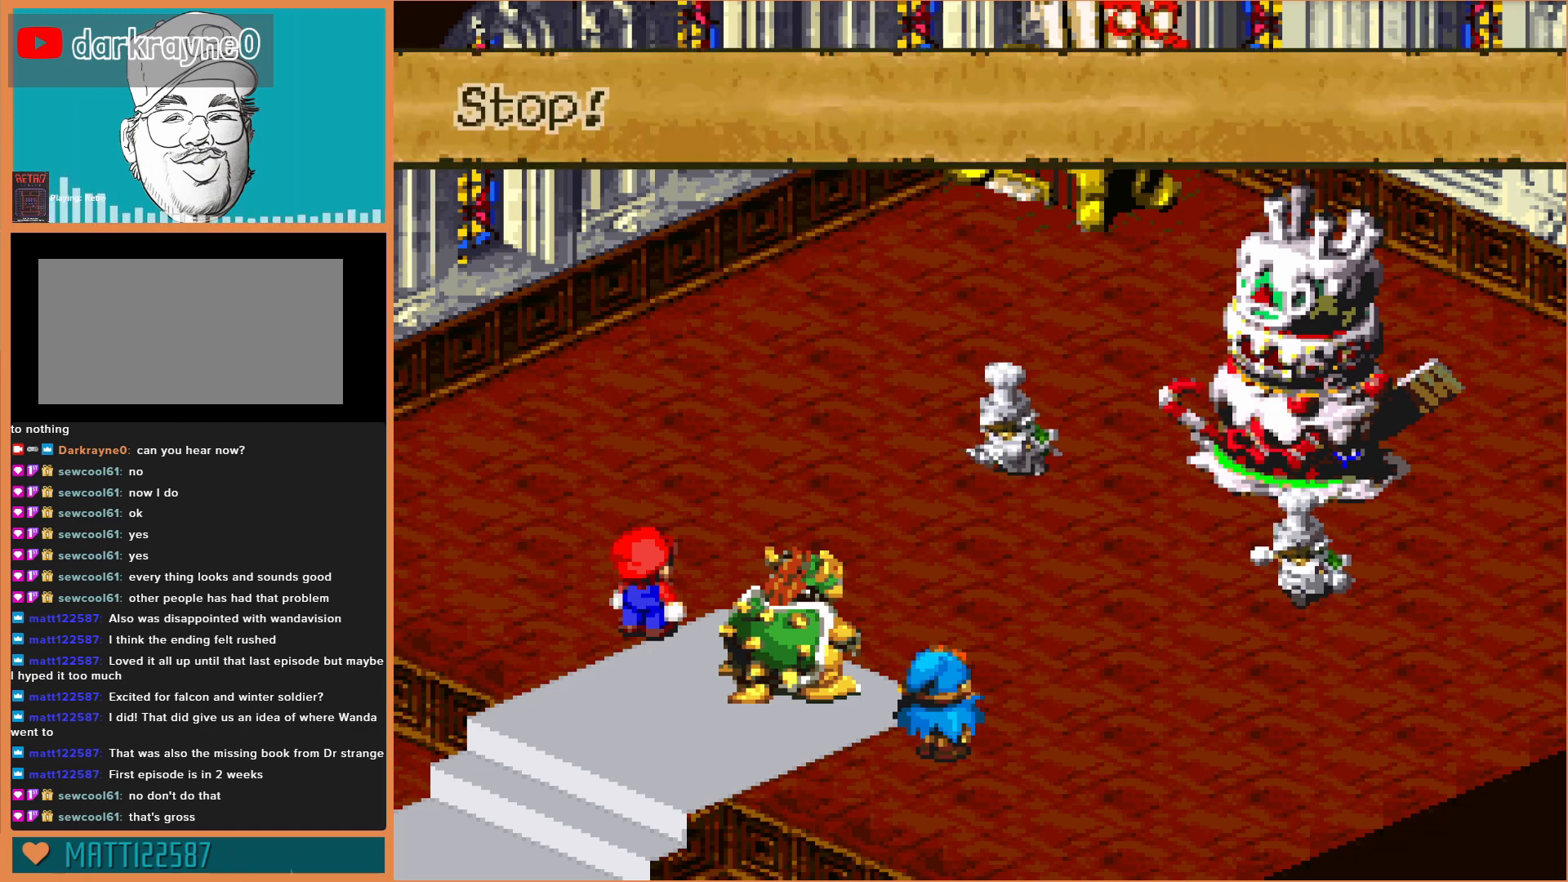
{"buttons": ["A"], "events": [[100, "A", "up"], [233, "A", "down"], [300, "A", "up"], [500, "A", "down"]]}
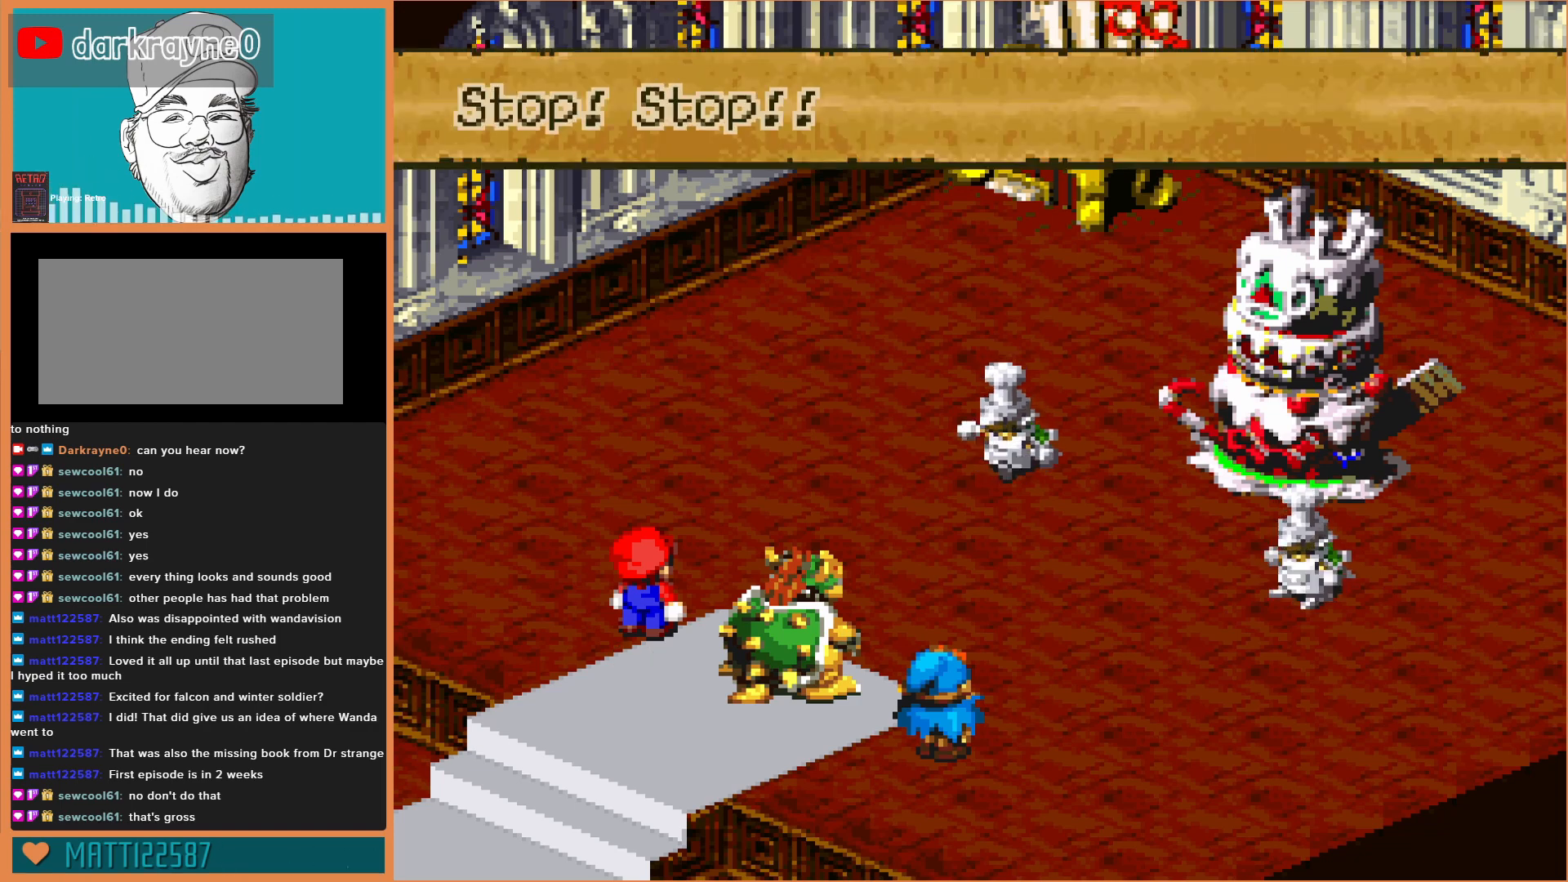
{"buttons": [], "events": [[100, "A", "up"]]}
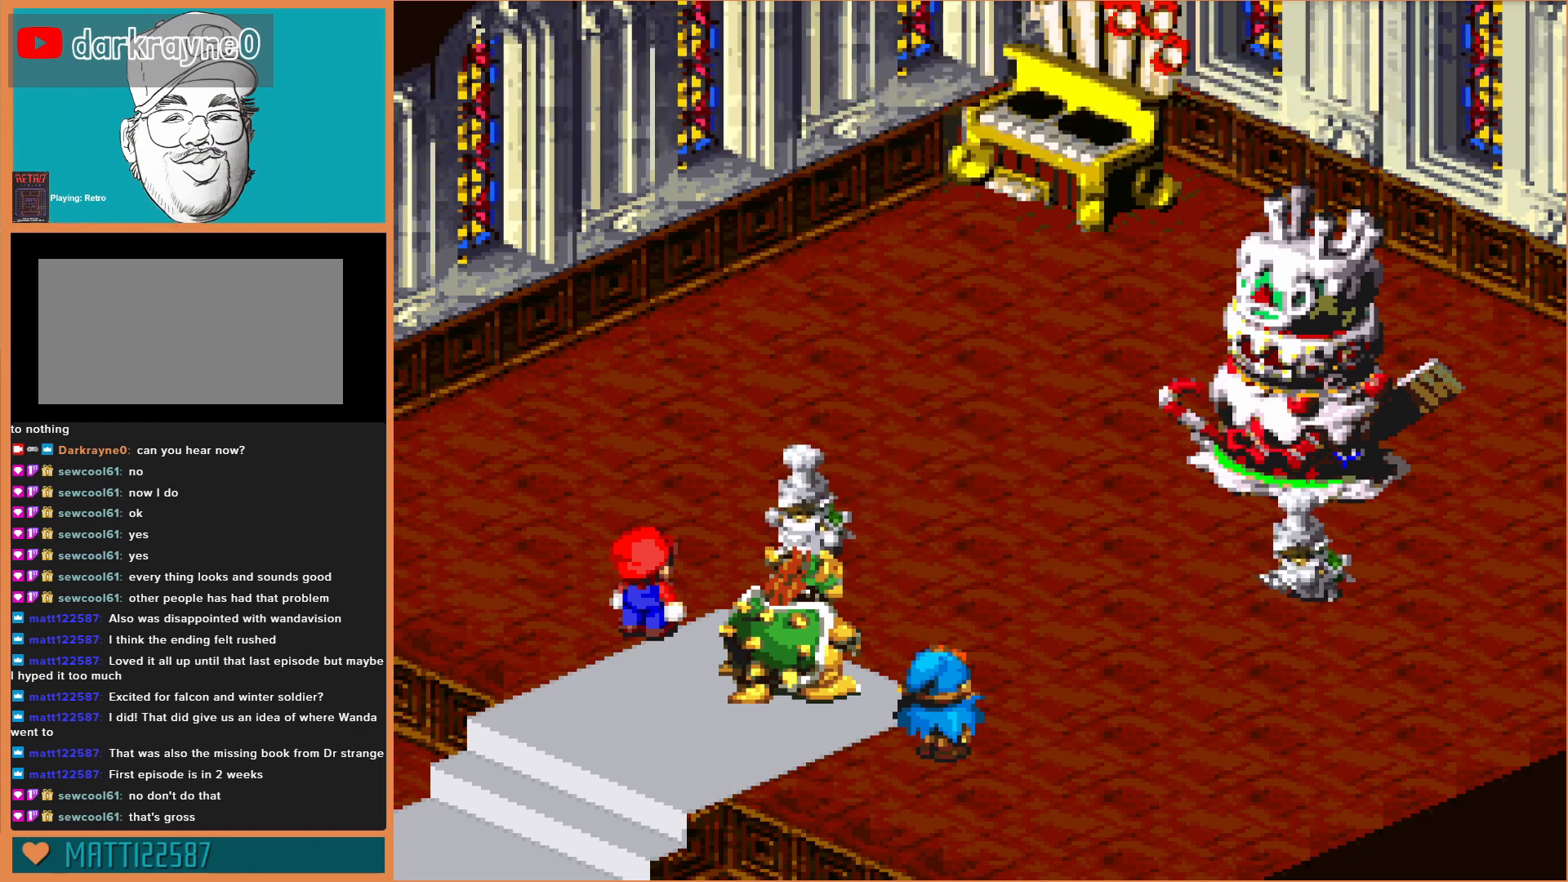
{"buttons": [], "events": [[33, "A", "down"], [167, "A", "up"], [300, "A", "down"], [433, "A", "up"]]}
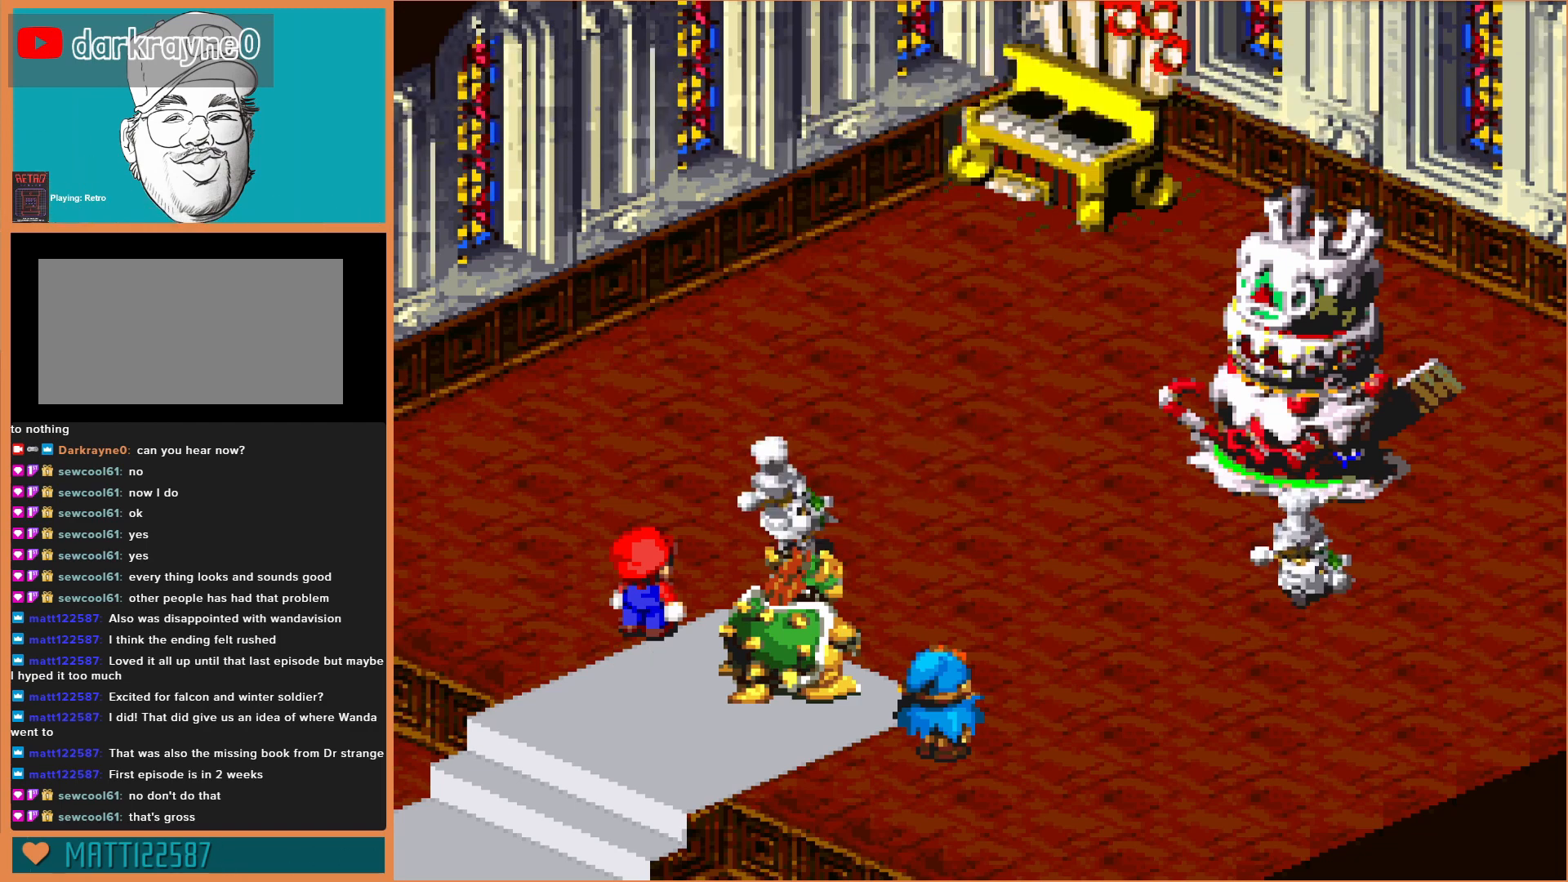
{"buttons": [], "events": [[67, "A", "down"], [167, "A", "up"], [267, "A", "down"], [367, "A", "up"]]}
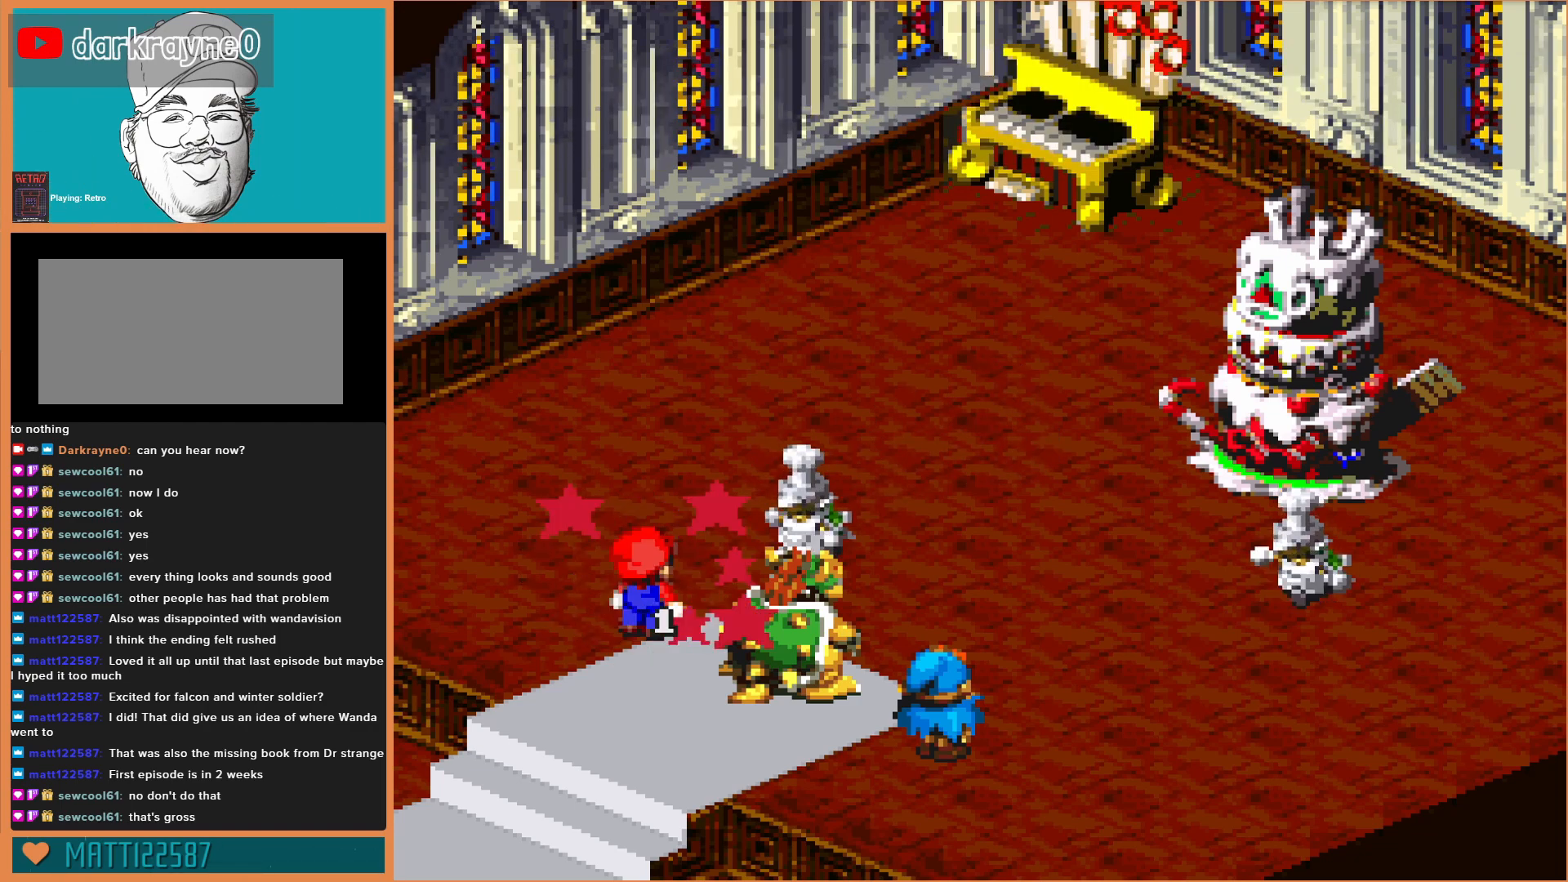
{"buttons": [], "events": [[300, "A", "down"], [400, "A", "up"]]}
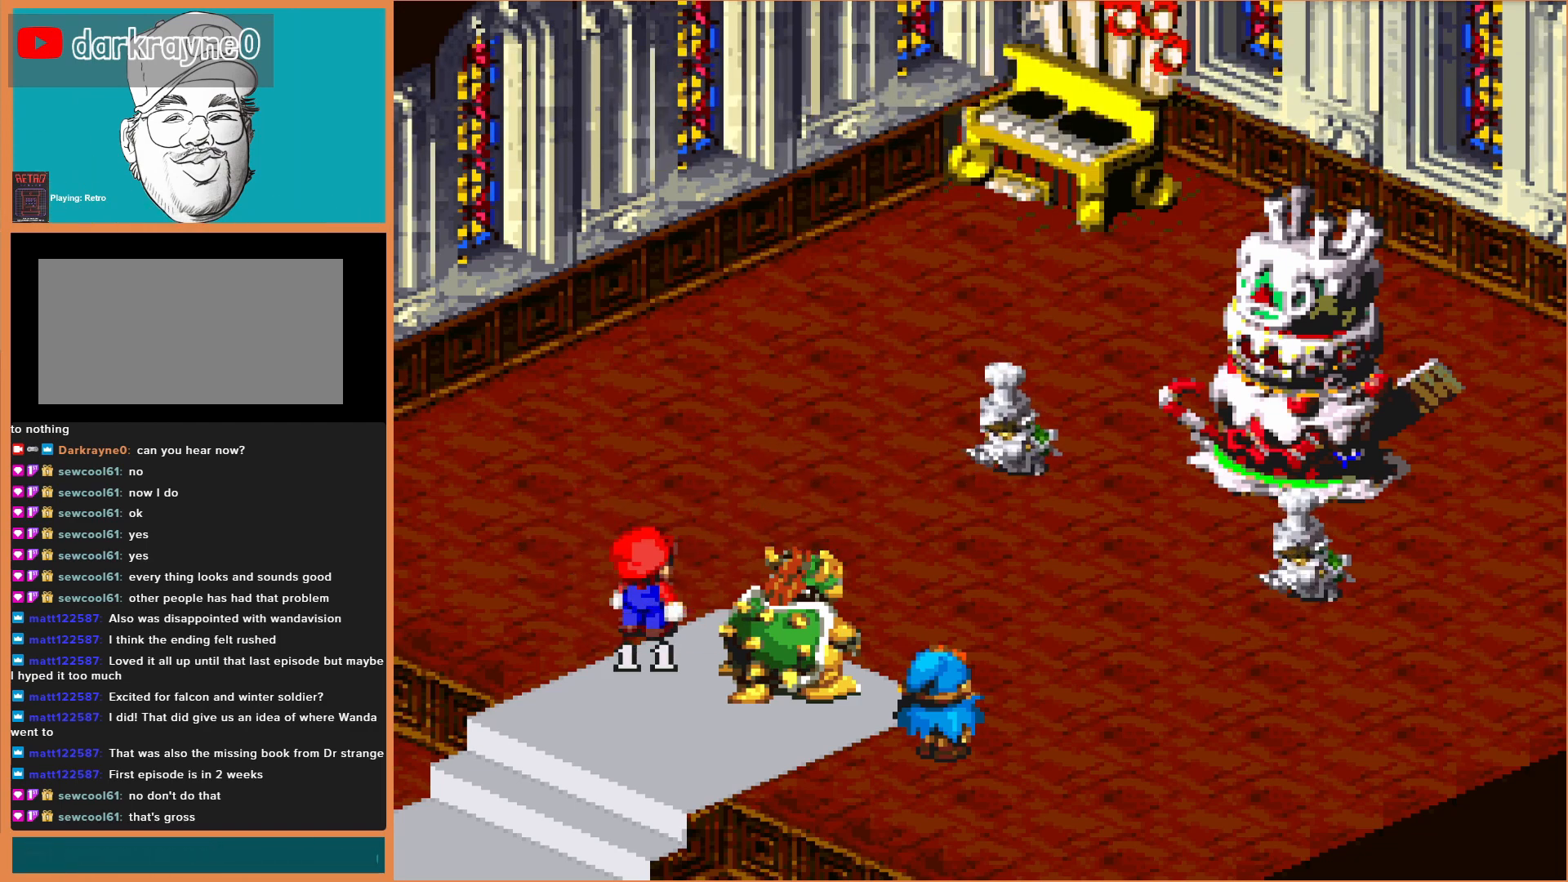
{"buttons": [], "events": []}
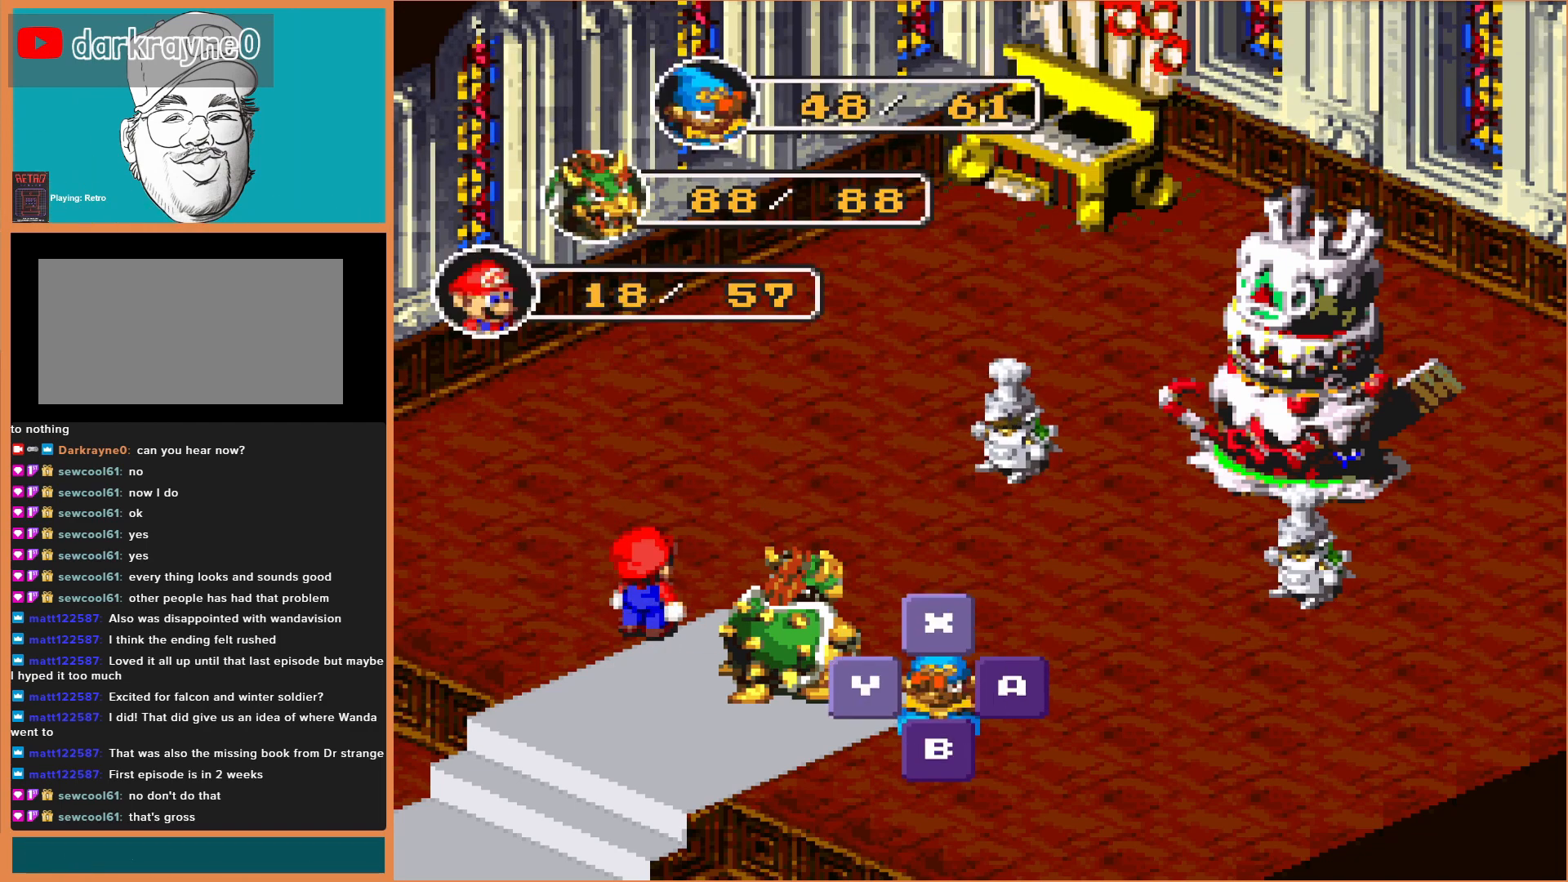
{"buttons": ["A"], "events": [[367, "A", "down"]]}
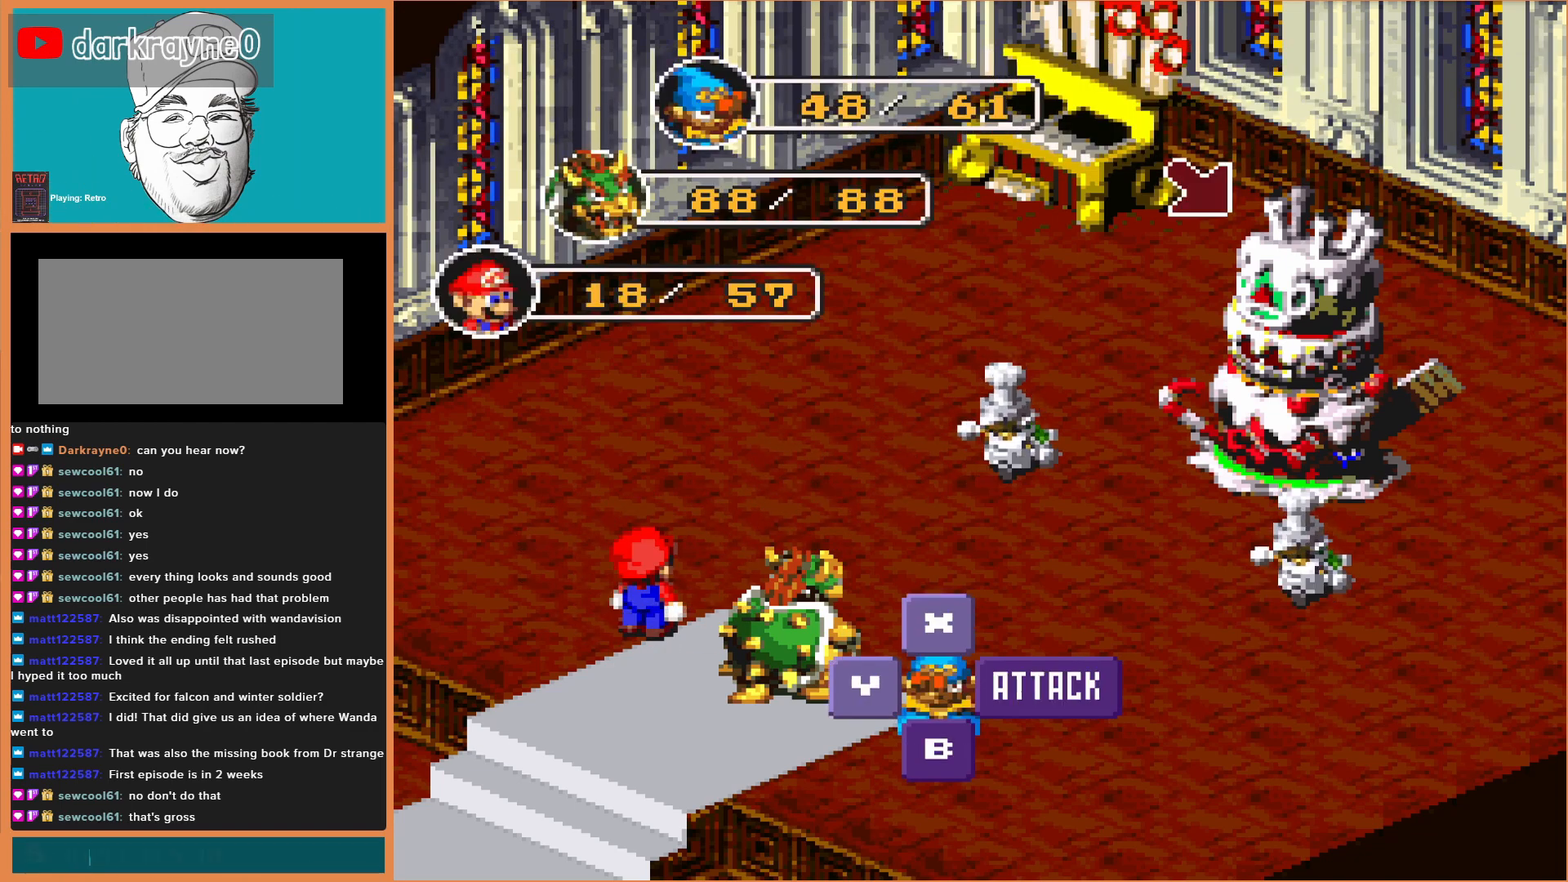
{"buttons": [], "events": [[33, "A", "up"]]}
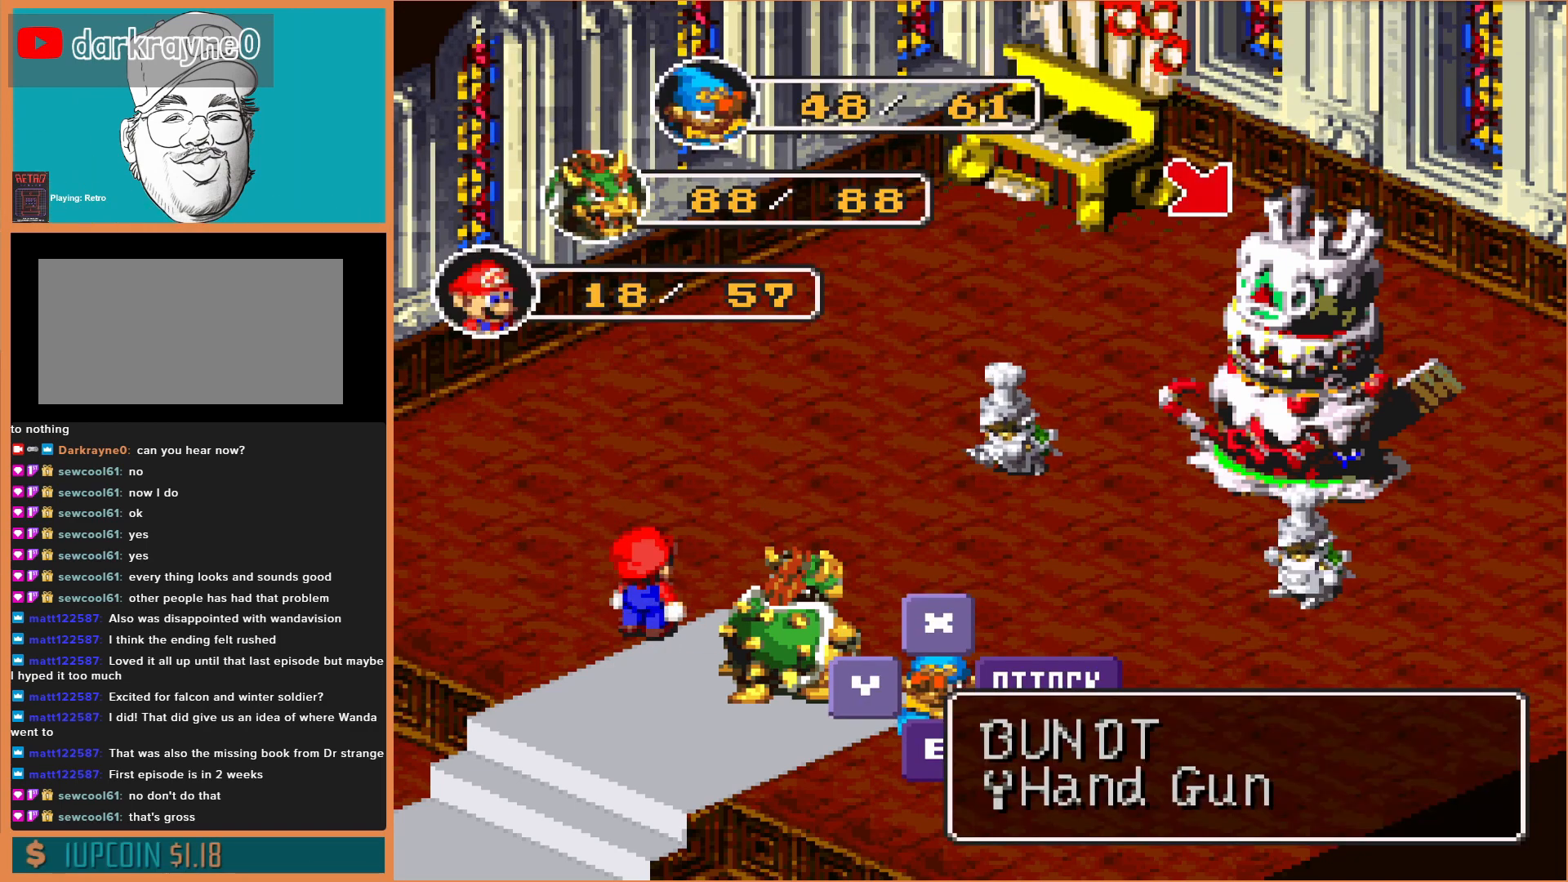
{"buttons": [], "events": []}
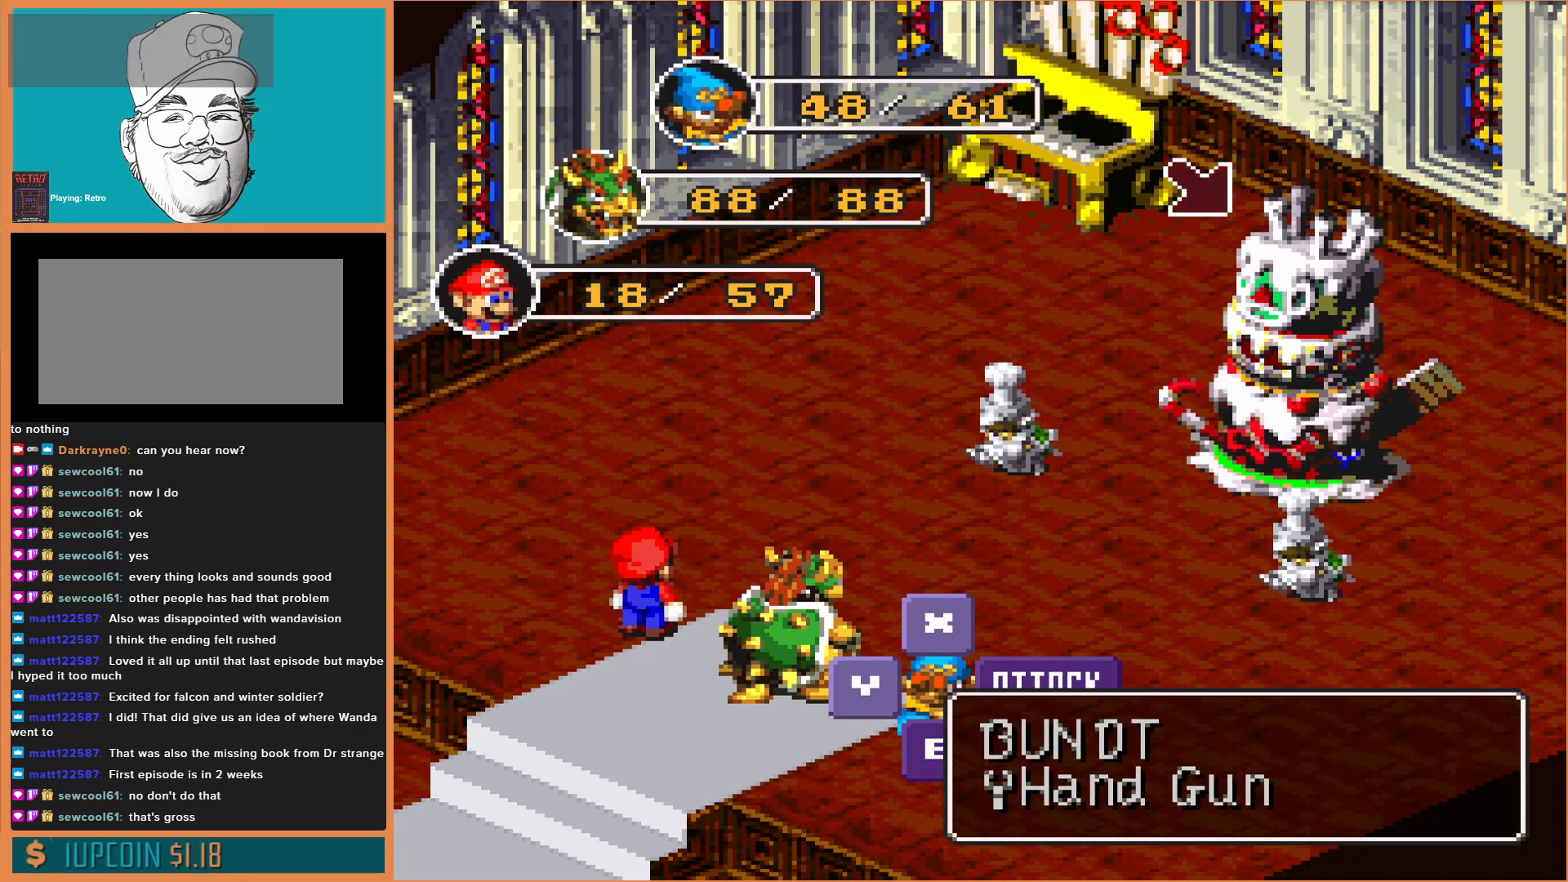
{"buttons": [], "events": []}
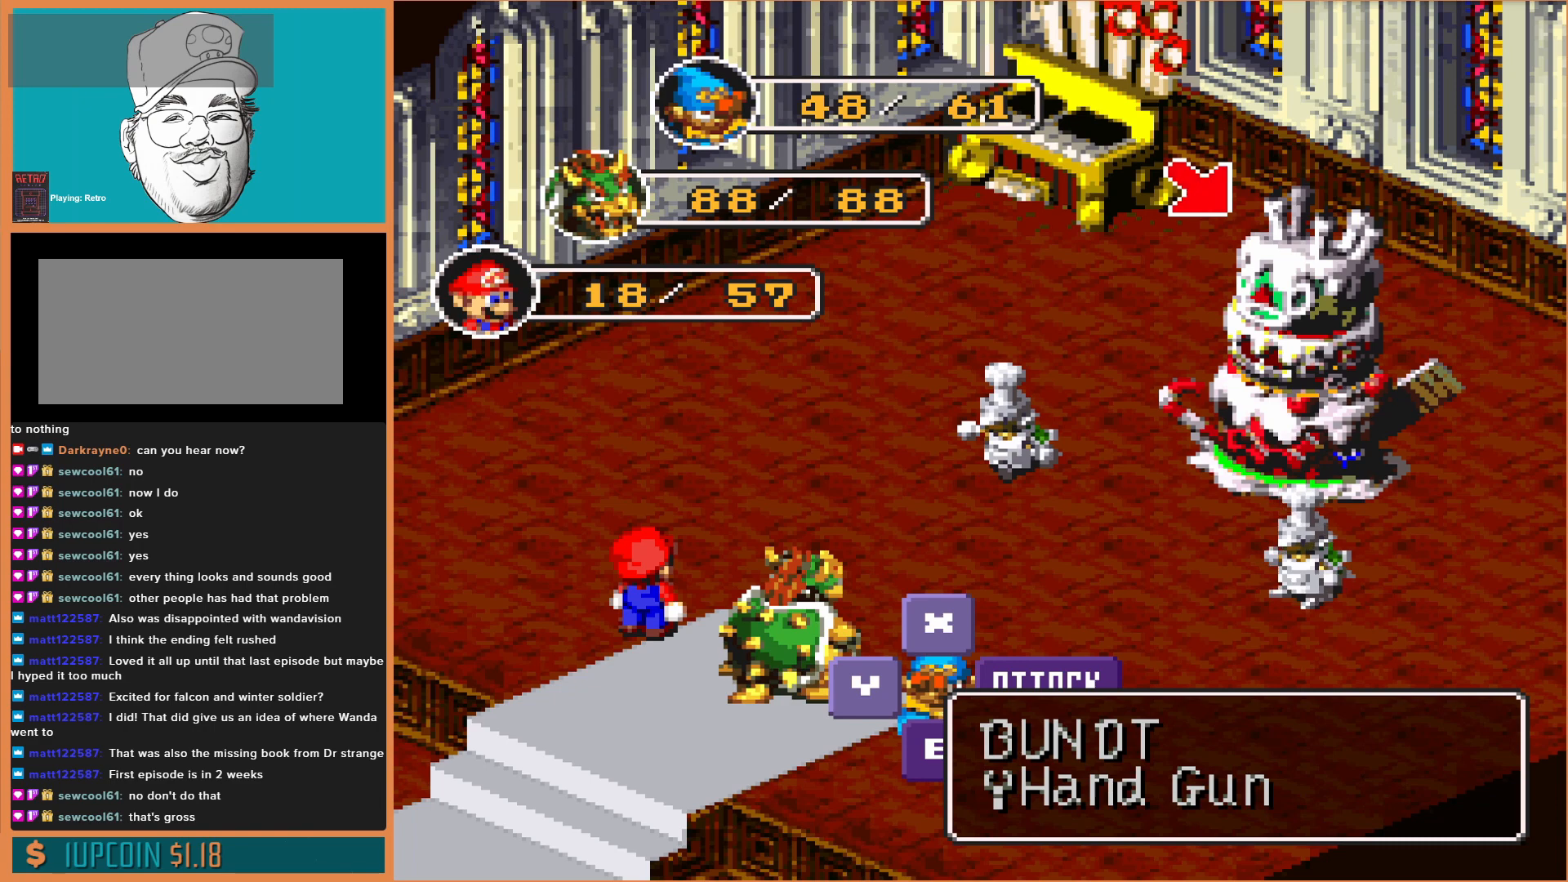
{"buttons": [], "events": []}
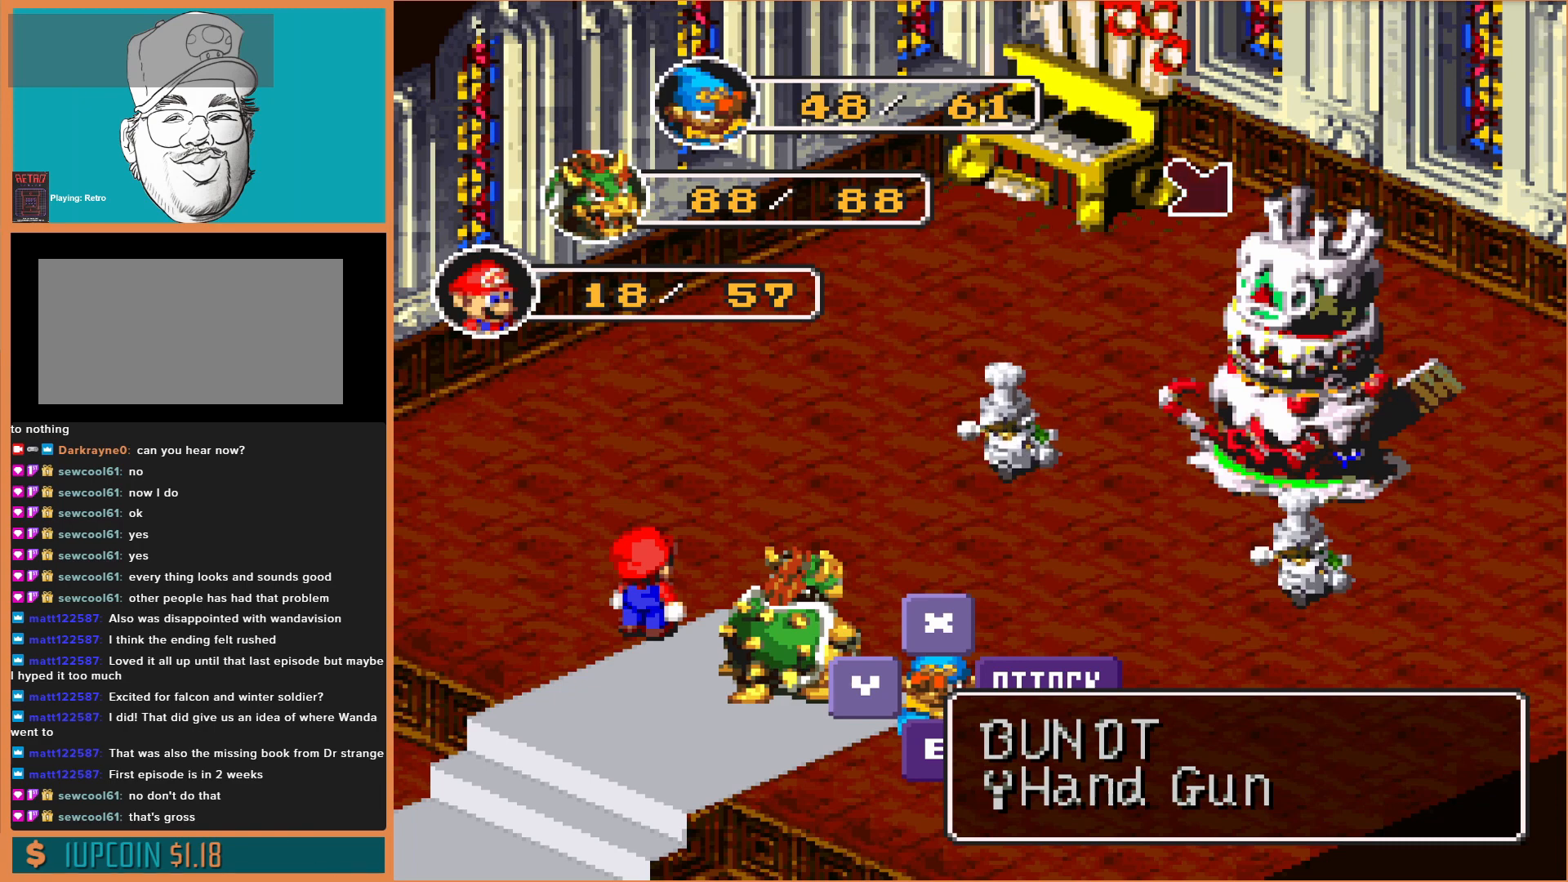
{"buttons": [], "events": []}
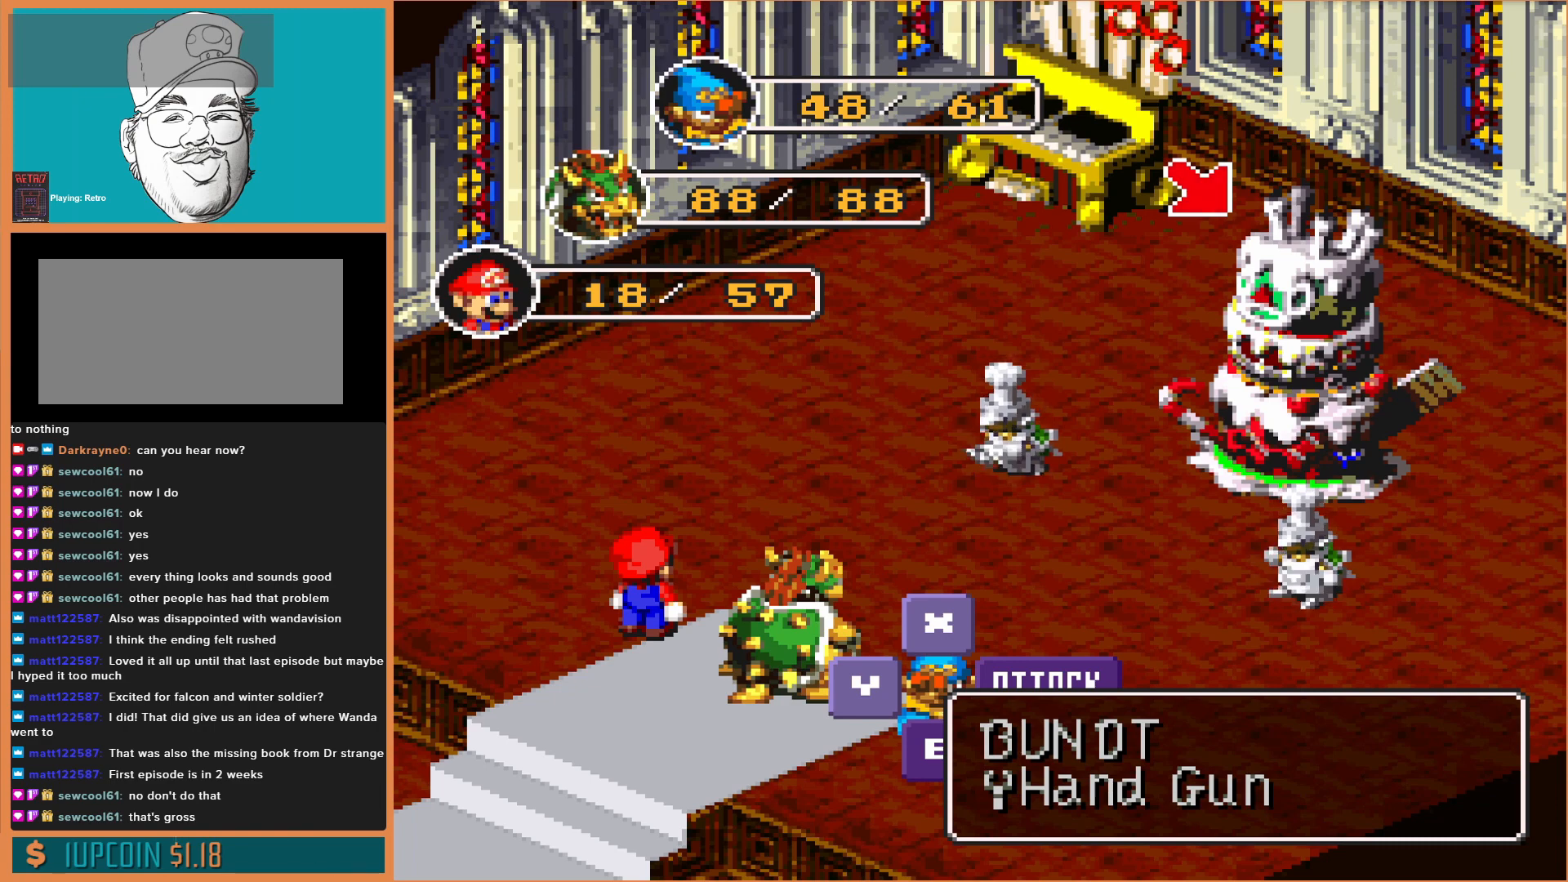
{"buttons": ["X"], "events": [[33, "B", "down"], [133, "B", "up"], [433, "X", "down"]]}
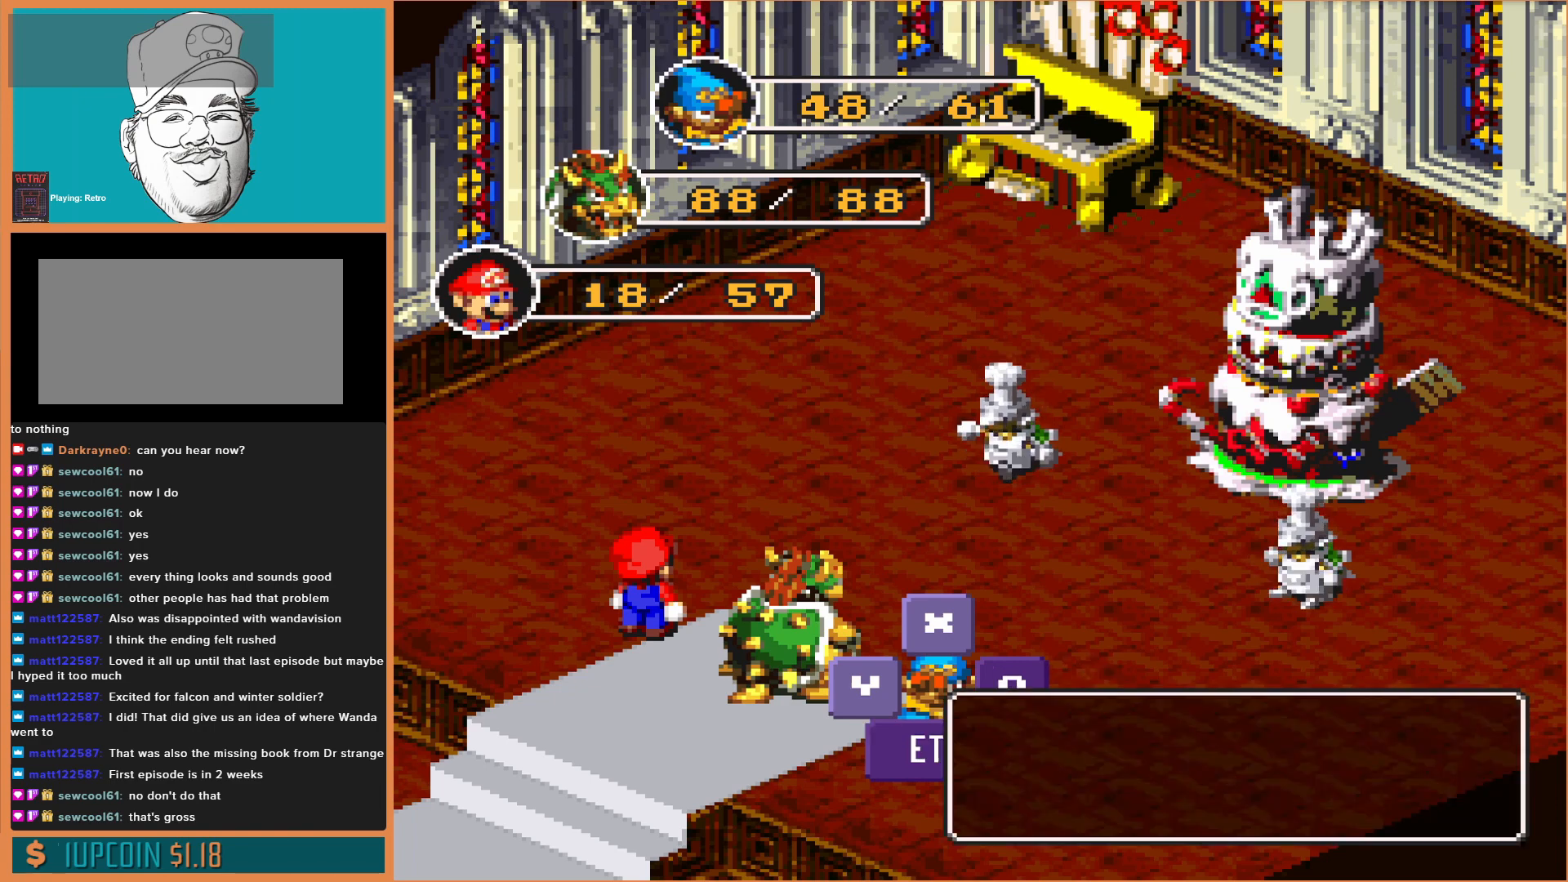
{"buttons": [], "events": [[67, "X", "up"]]}